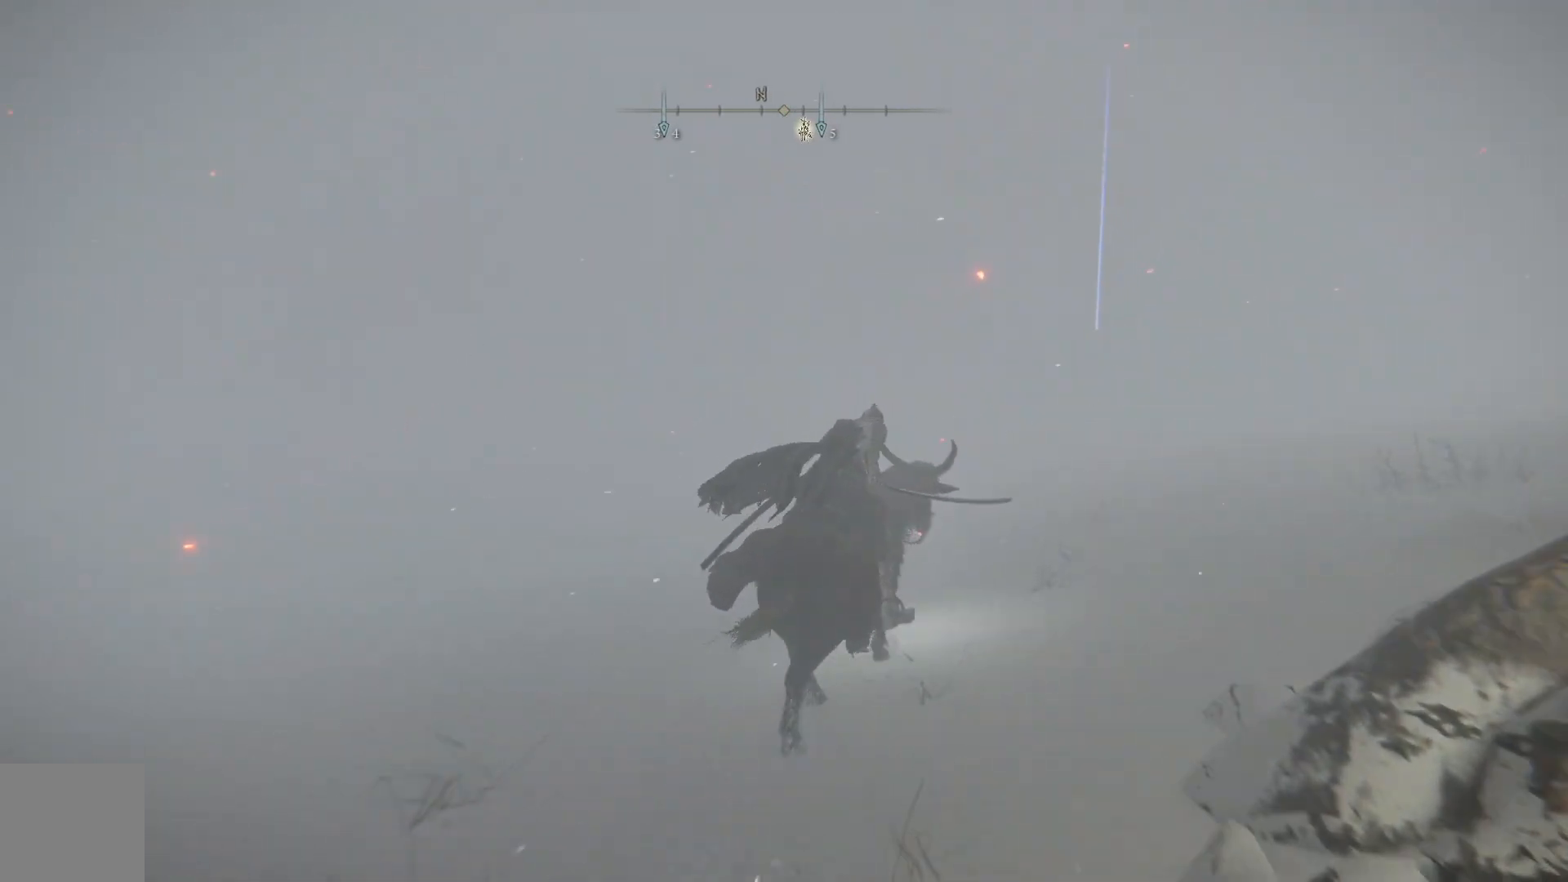
Gameplay with a controller (Xbox layout); each line is a JSON object with the inputs held at the frame after it. "events" lists button and stick changes between this image and that frame as [ms after this image, input, new state], when the widget could be followed in between.
{"buttons": ["B"], "left_stick": "up", "right_stick": "center", "events": []}
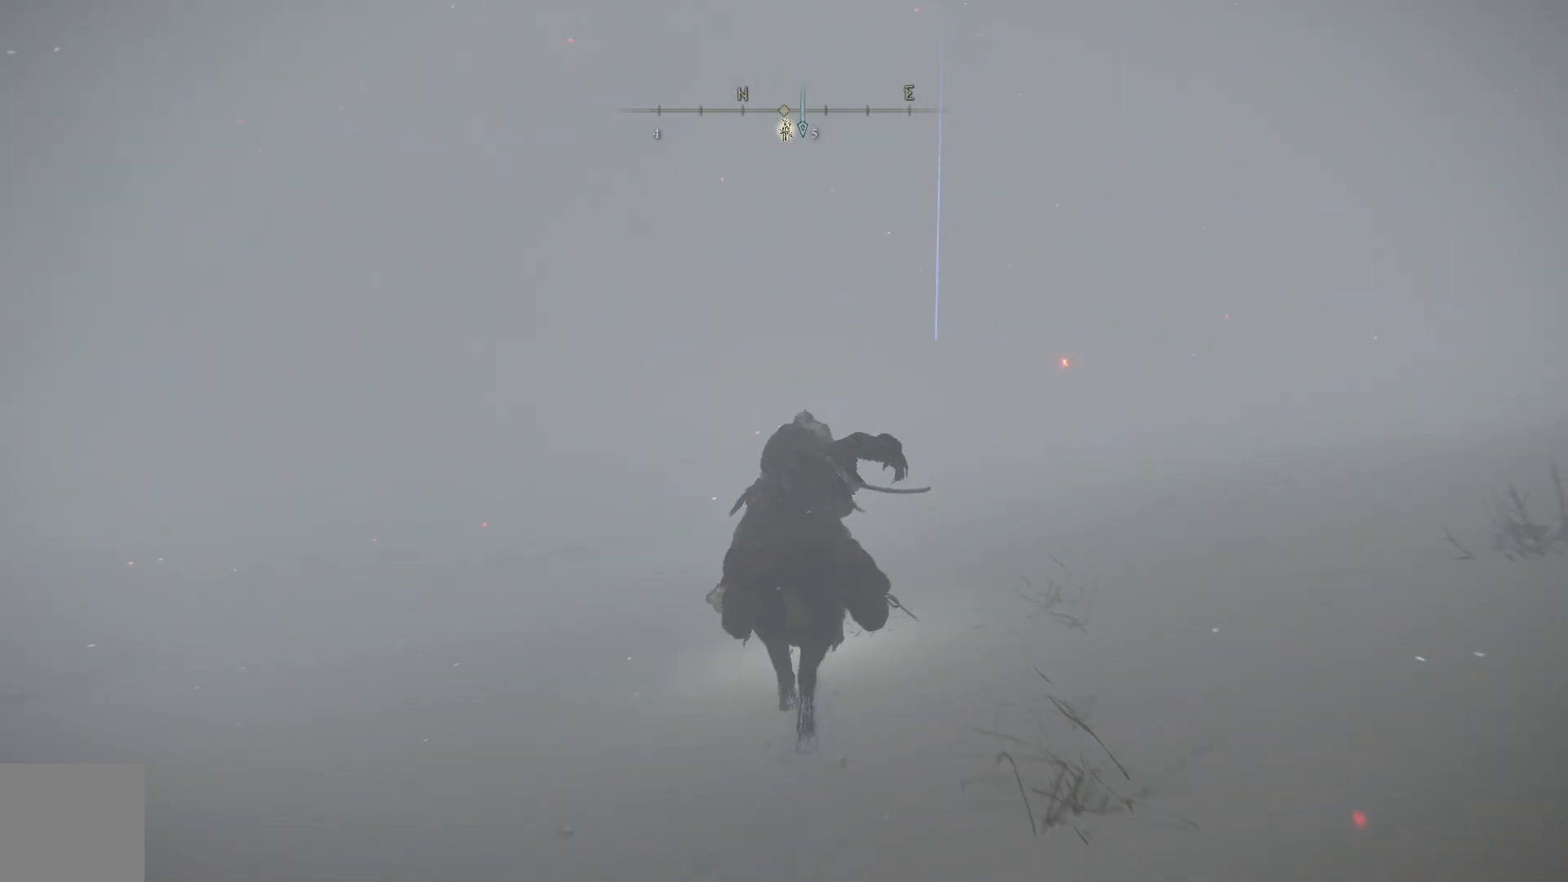
{"buttons": ["B"], "left_stick": "up", "right_stick": "center", "events": []}
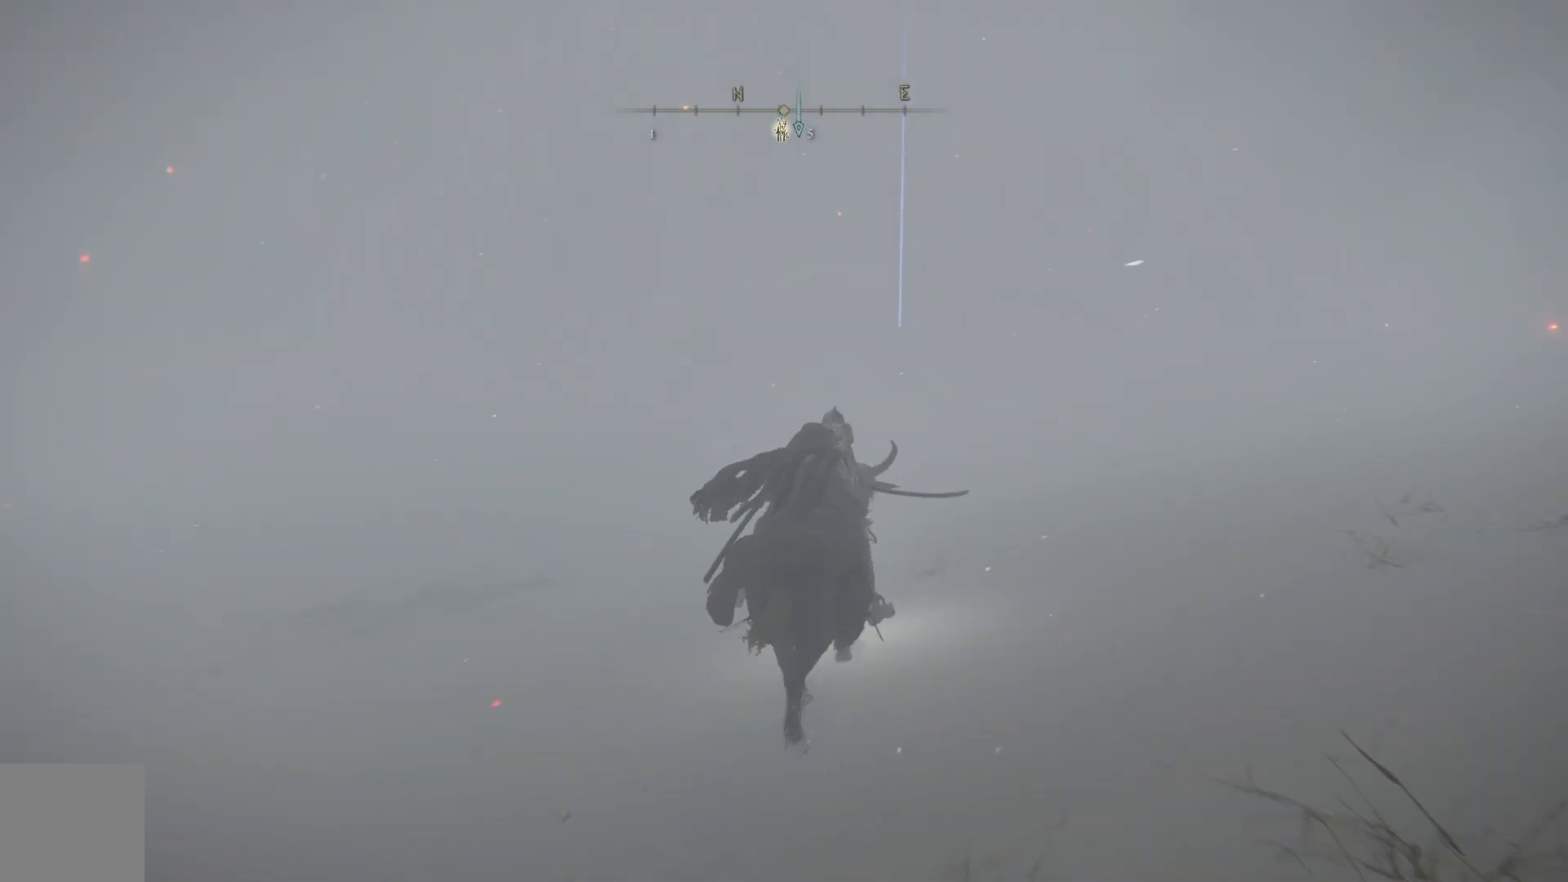
{"buttons": ["B"], "left_stick": "up", "right_stick": "center", "events": []}
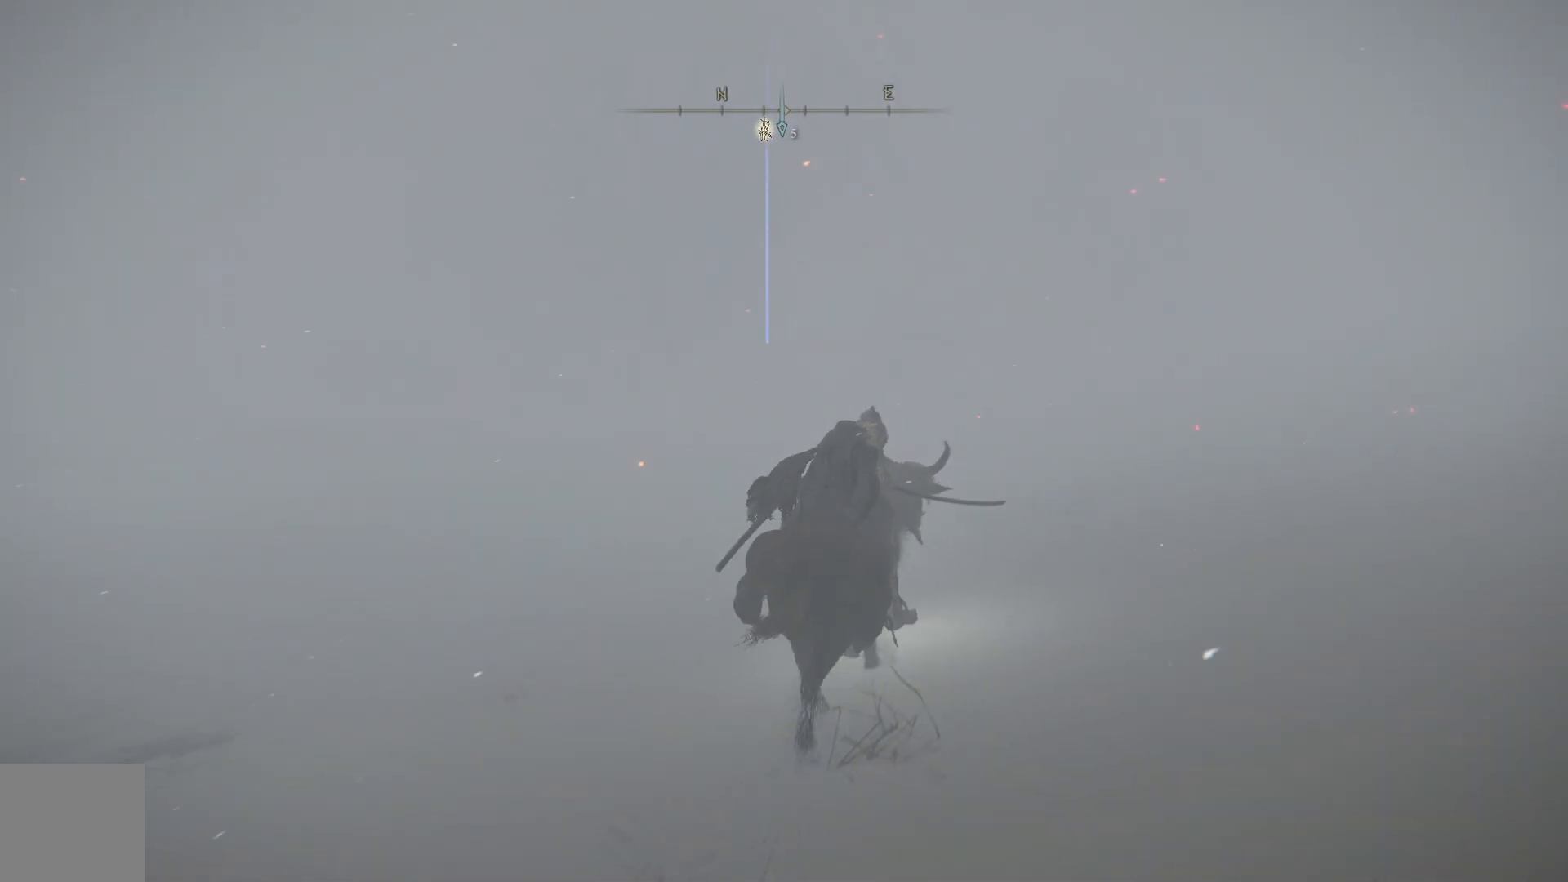
{"buttons": ["B"], "left_stick": "up-right", "right_stick": "center", "events": [[267, "left_stick", "up-right"]]}
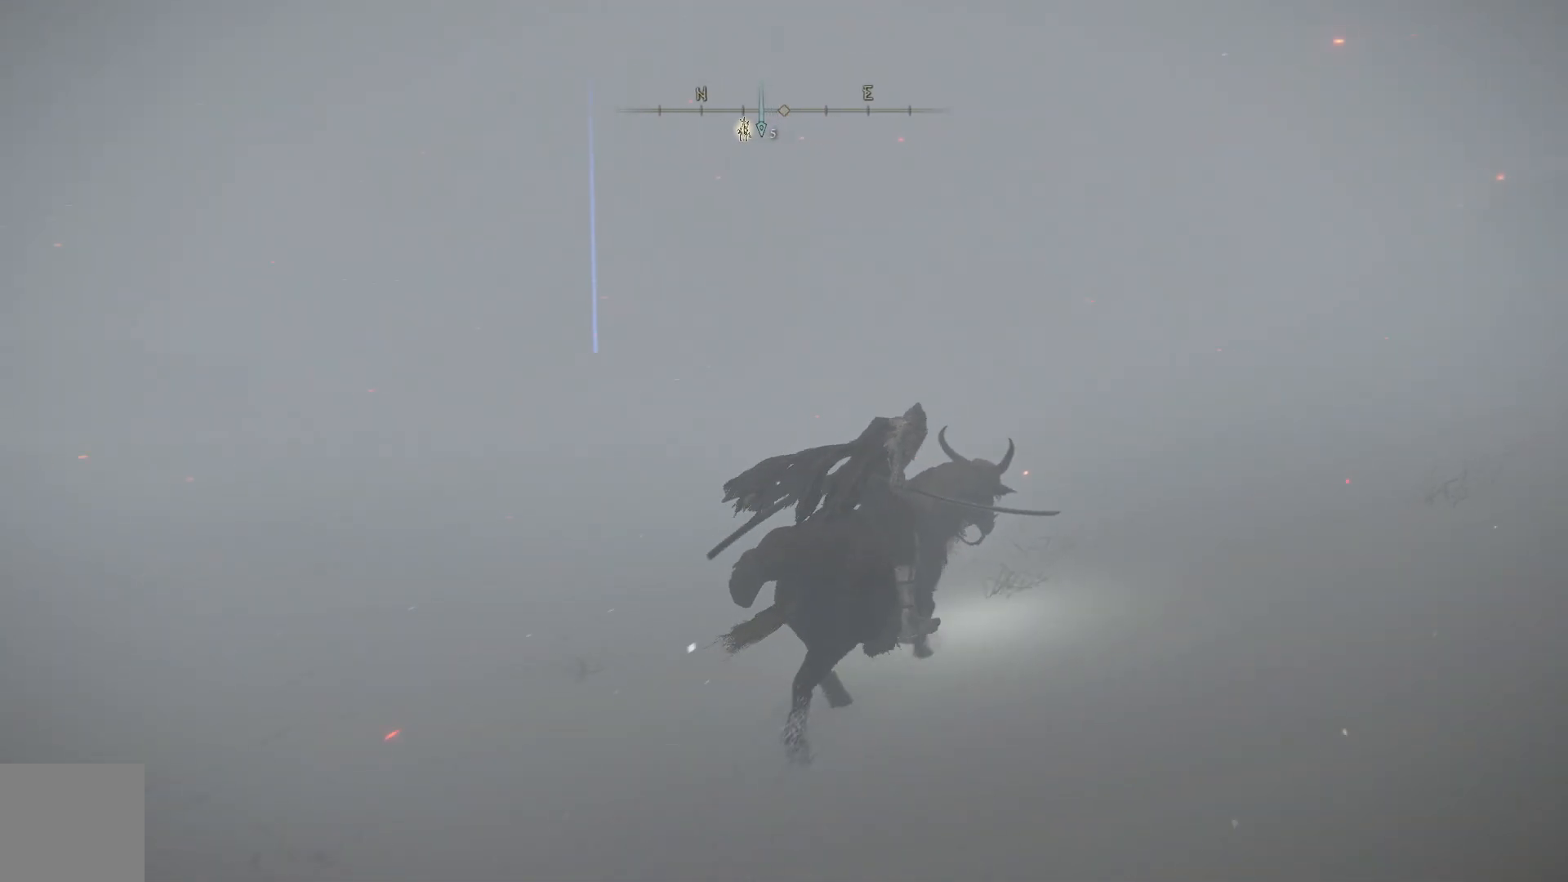
{"buttons": [], "left_stick": "up-right", "right_stick": "right", "events": [[200, "B", "up"], [417, "right_stick", "right"]]}
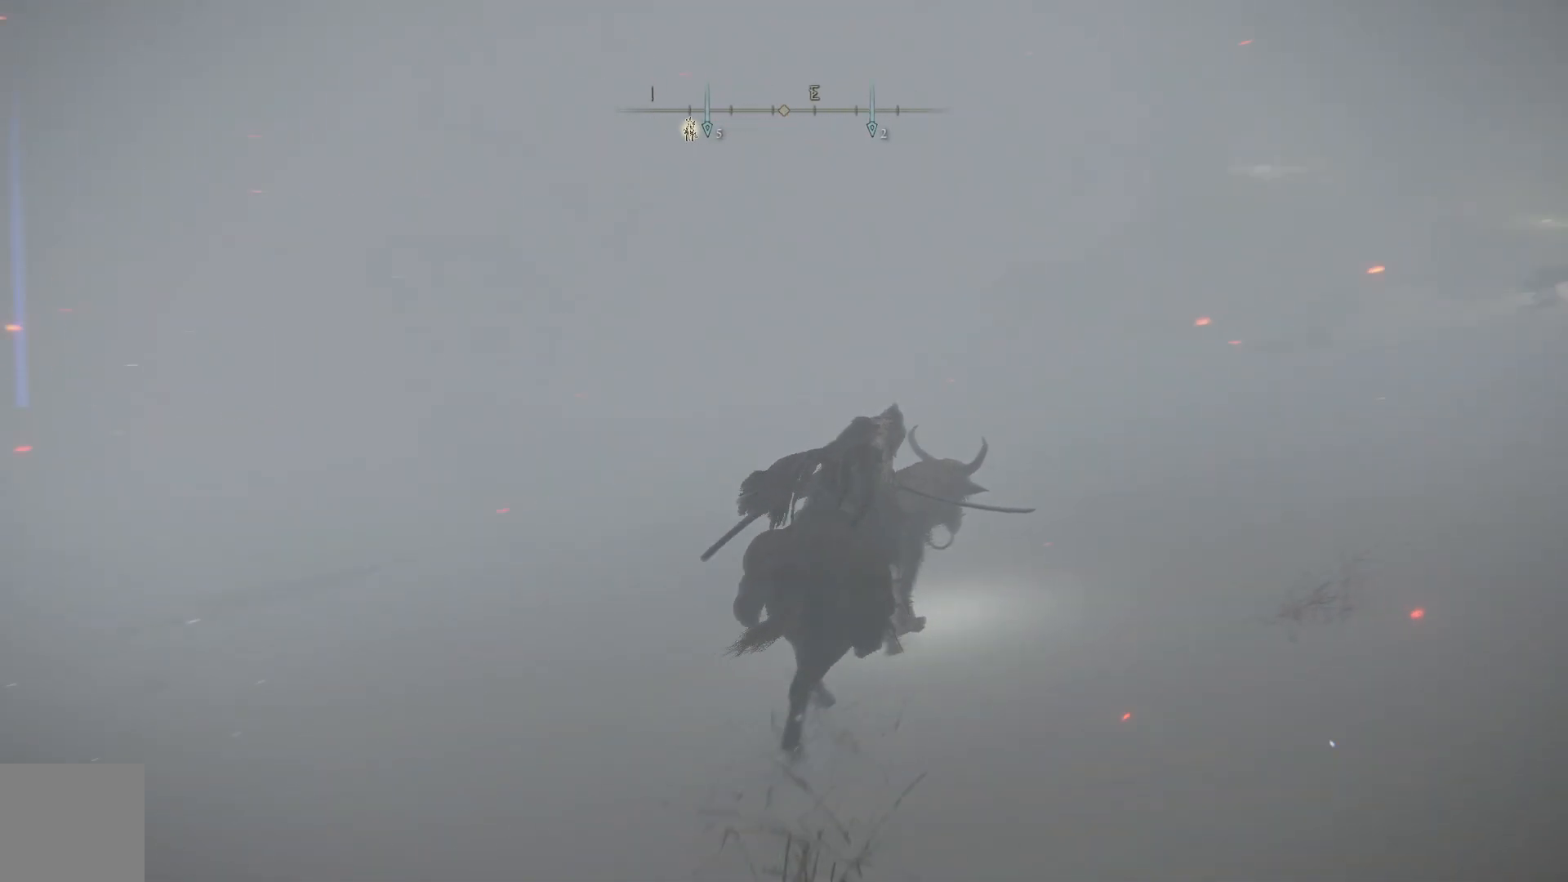
{"buttons": ["B"], "left_stick": "up", "right_stick": "center", "events": [[17, "left_stick", "up"], [267, "right_stick", "center"], [467, "B", "down"]]}
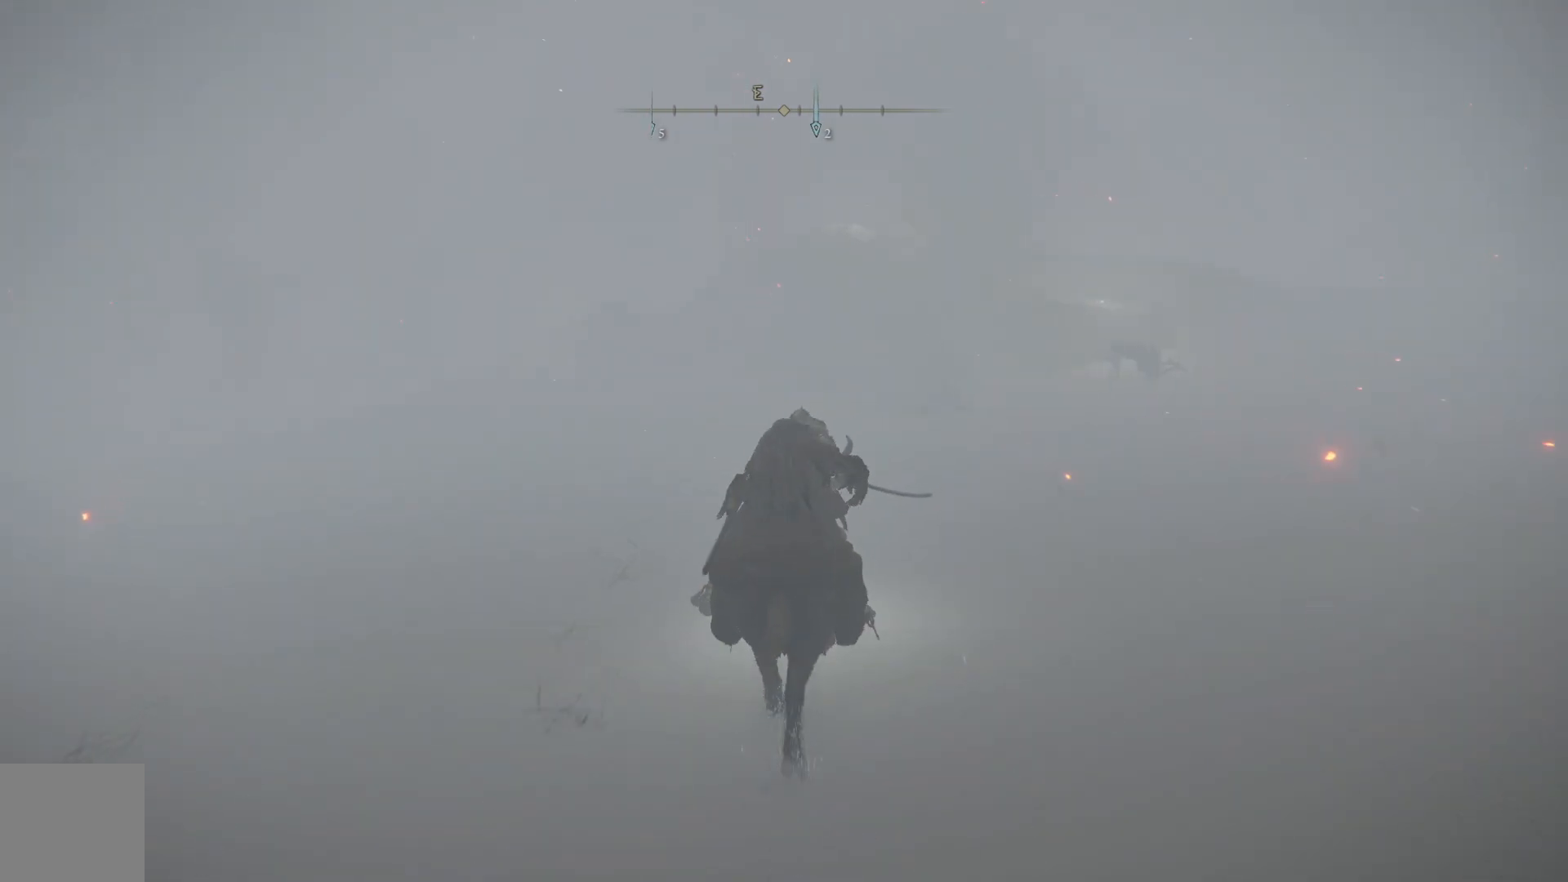
{"buttons": ["B"], "left_stick": "up", "right_stick": "center", "events": []}
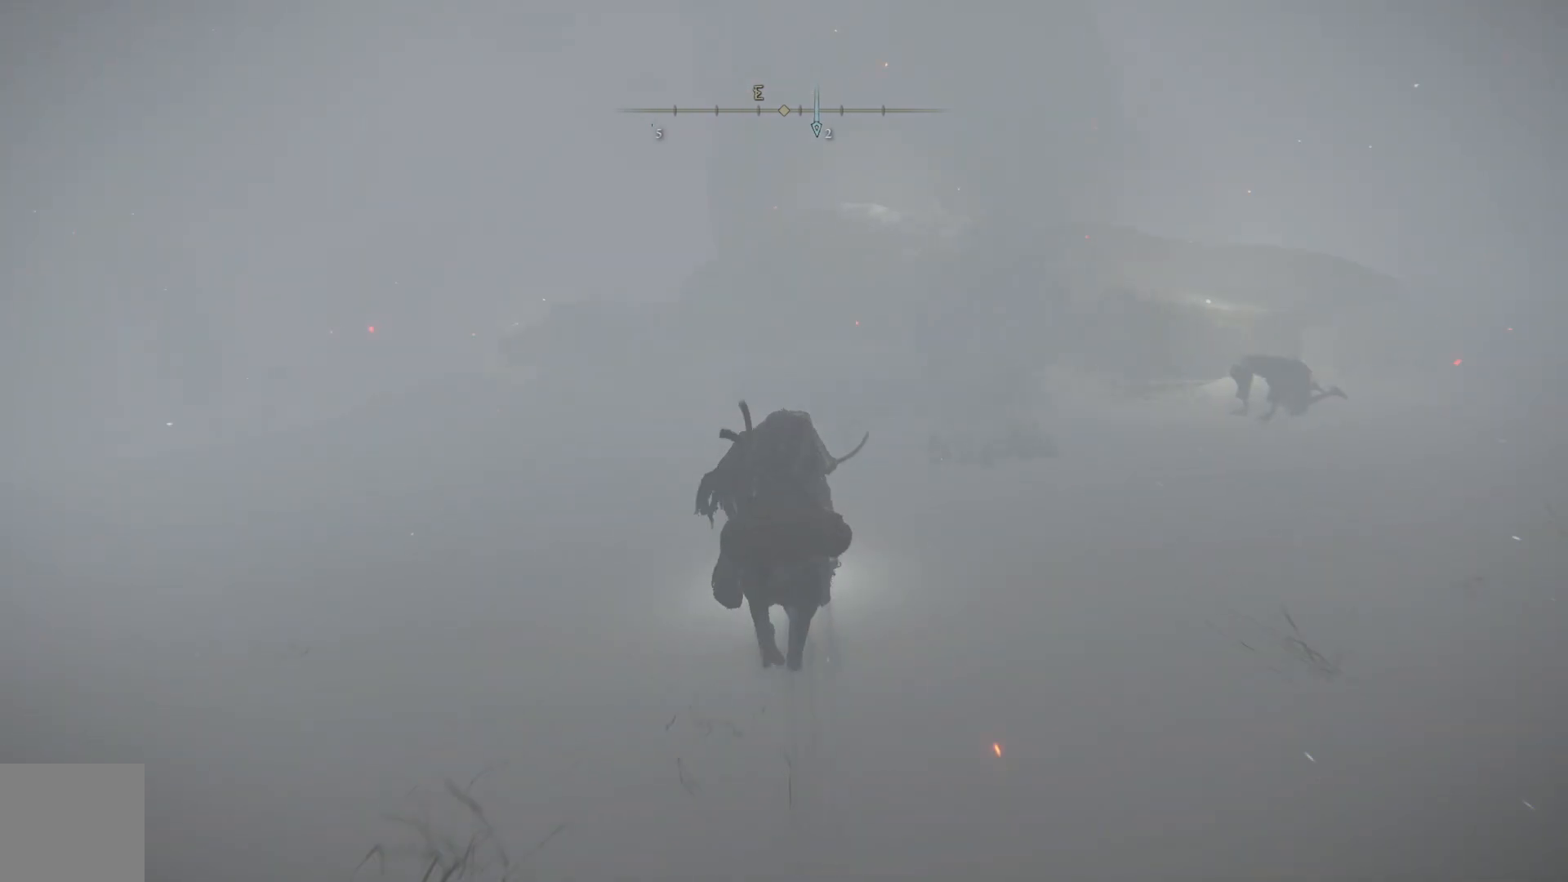
{"buttons": ["B"], "left_stick": "up", "right_stick": "center", "events": []}
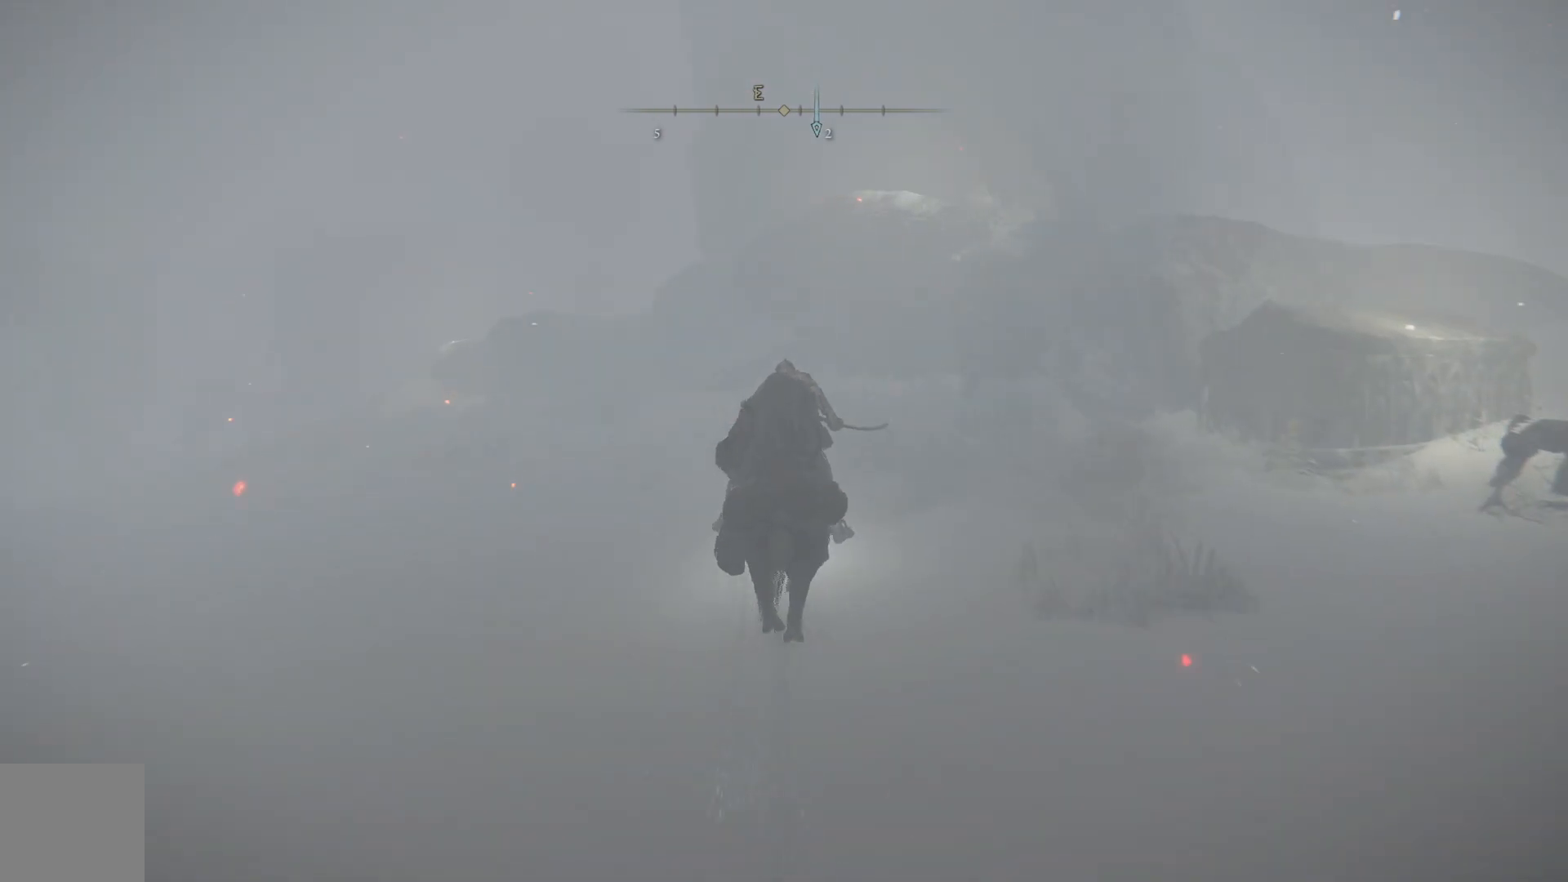
{"buttons": ["A", "B"], "left_stick": "up", "right_stick": "center", "events": [[67, "A", "down"], [283, "A", "up"], [483, "A", "down"]]}
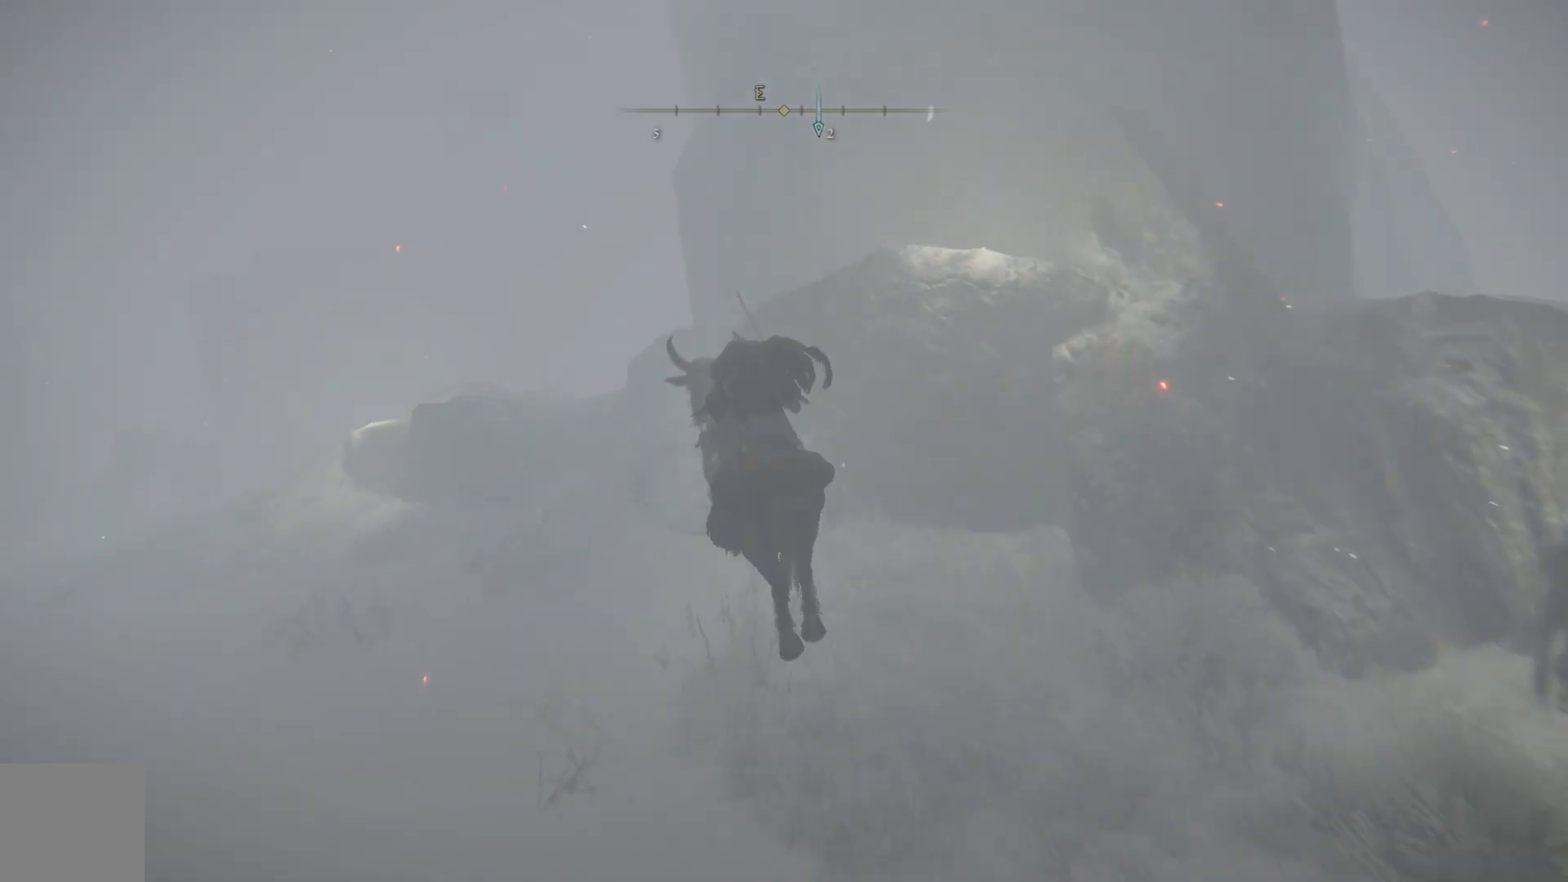
{"buttons": ["B"], "left_stick": "up-left", "right_stick": "center", "events": [[133, "left_stick", "up-left"], [383, "A", "up"]]}
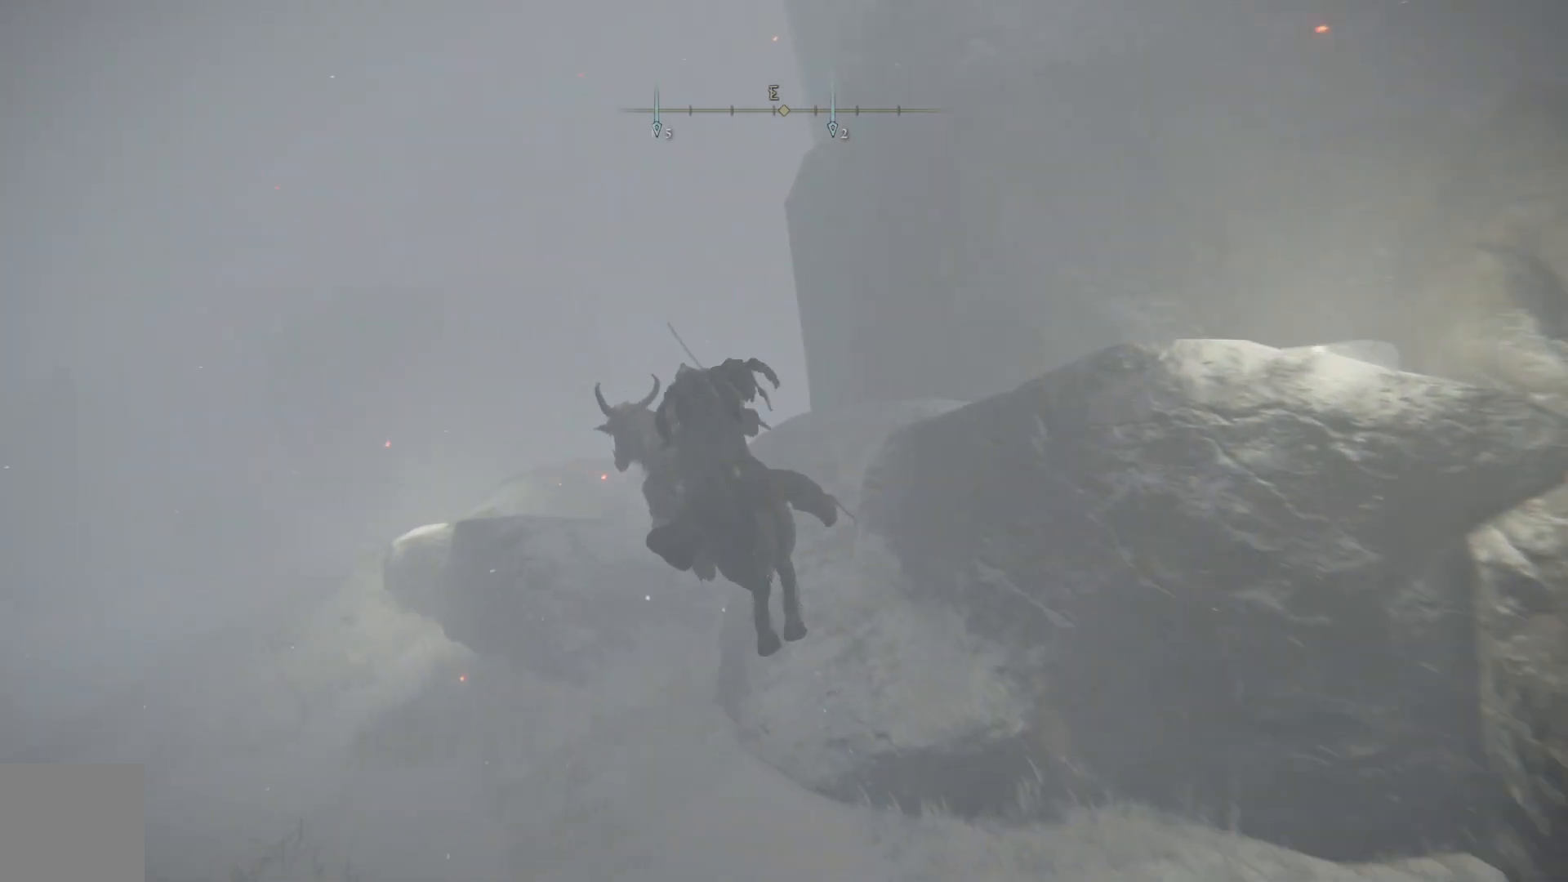
{"buttons": ["B"], "left_stick": "up-left", "right_stick": "center", "events": [[483, "B", "up"], [500, "B", "down"]]}
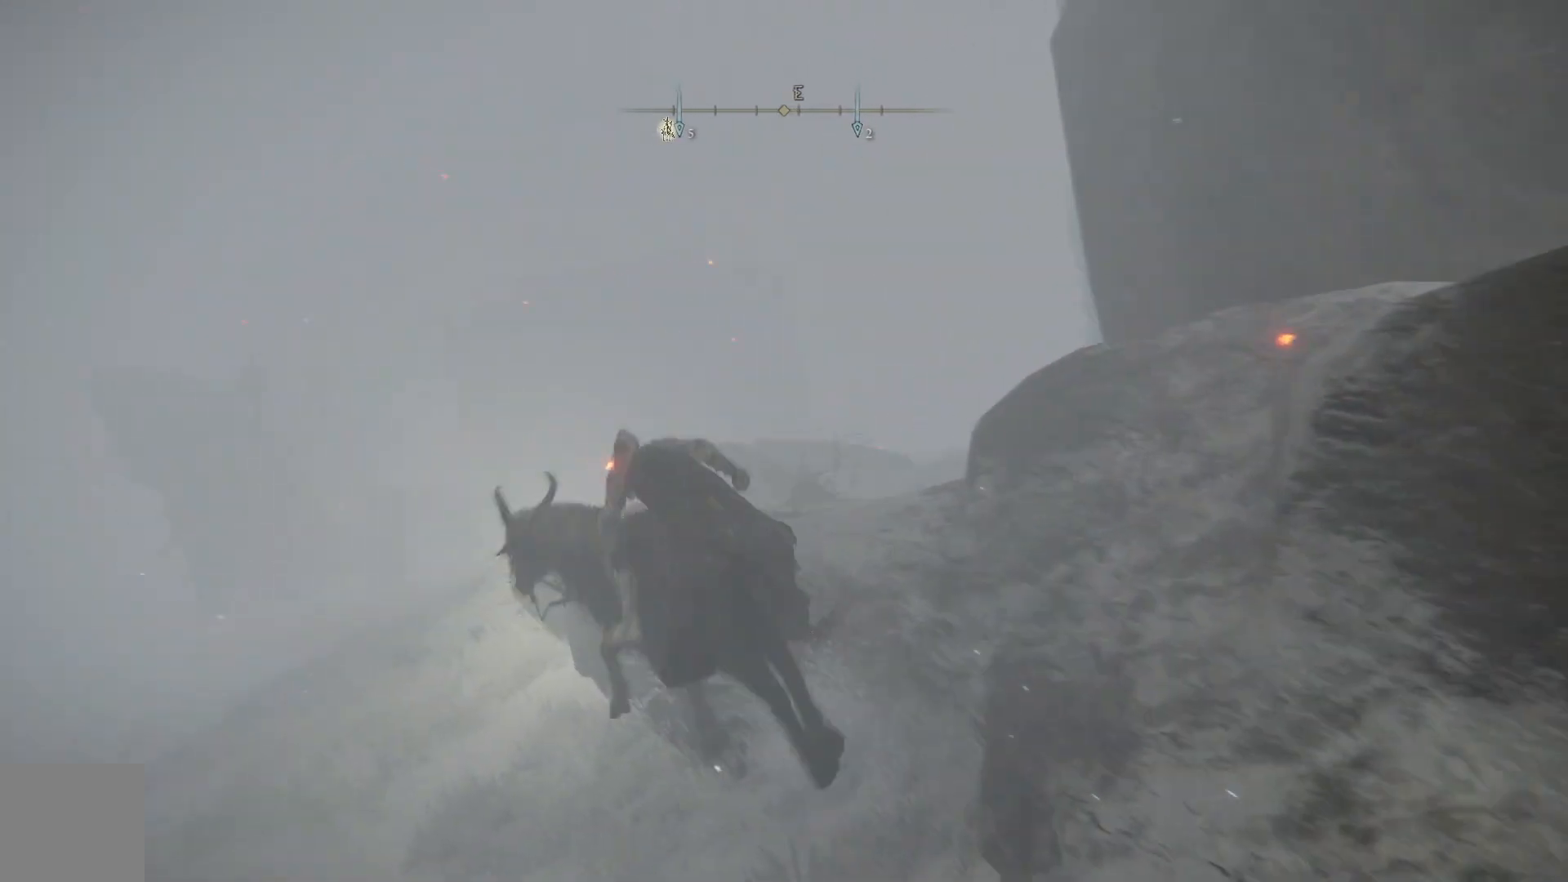
{"buttons": ["B"], "left_stick": "up", "right_stick": "center", "events": [[100, "B", "up"], [217, "B", "down"], [400, "left_stick", "up"]]}
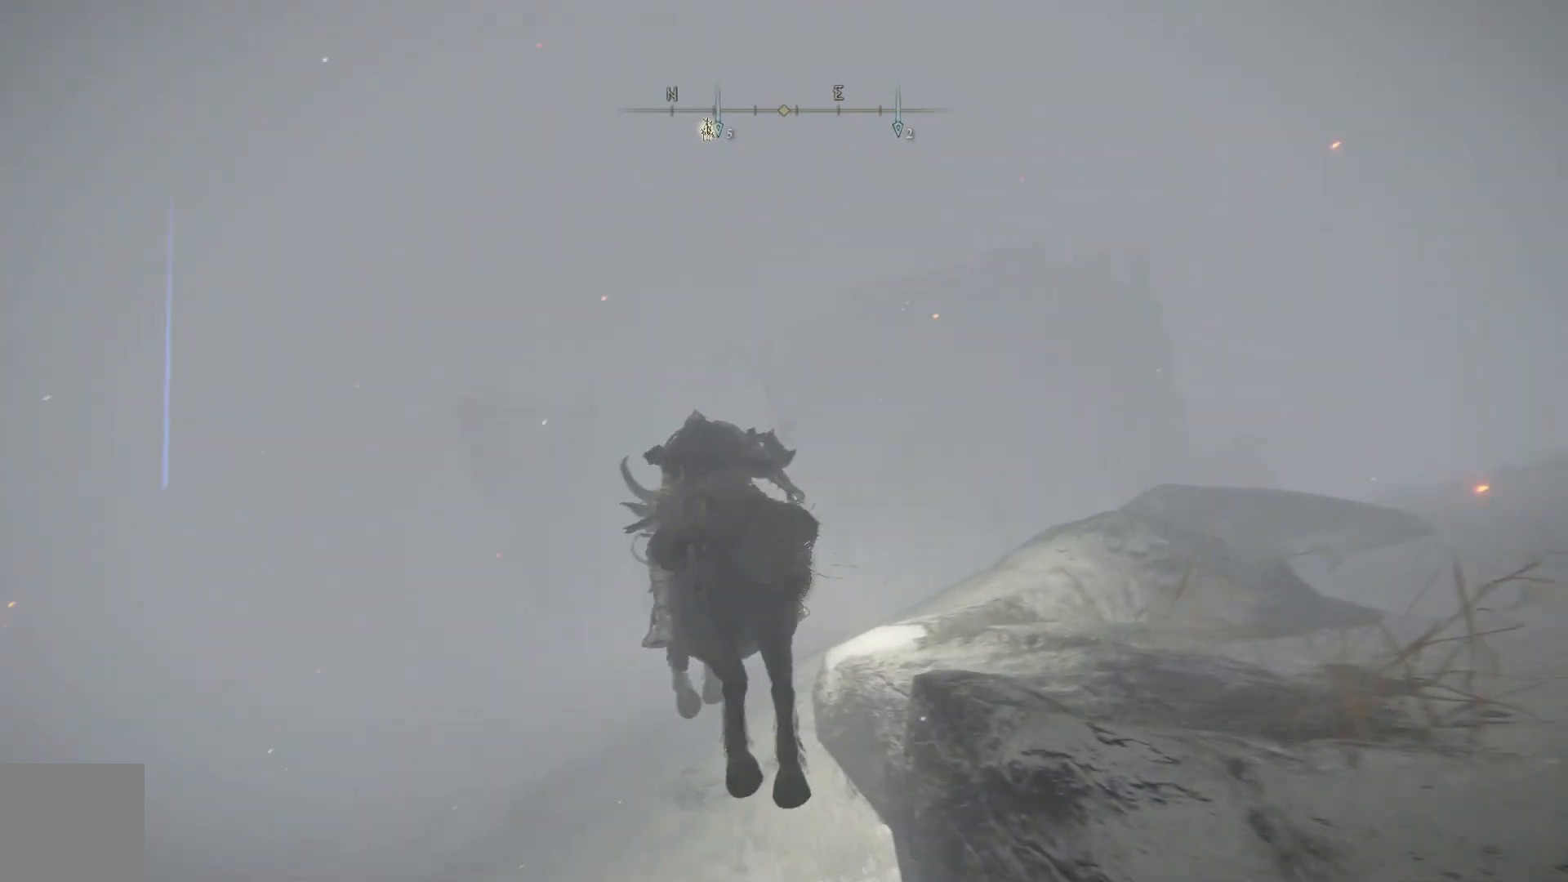
{"buttons": ["B"], "left_stick": "up", "right_stick": "center", "events": [[317, "B", "up"], [417, "B", "down"]]}
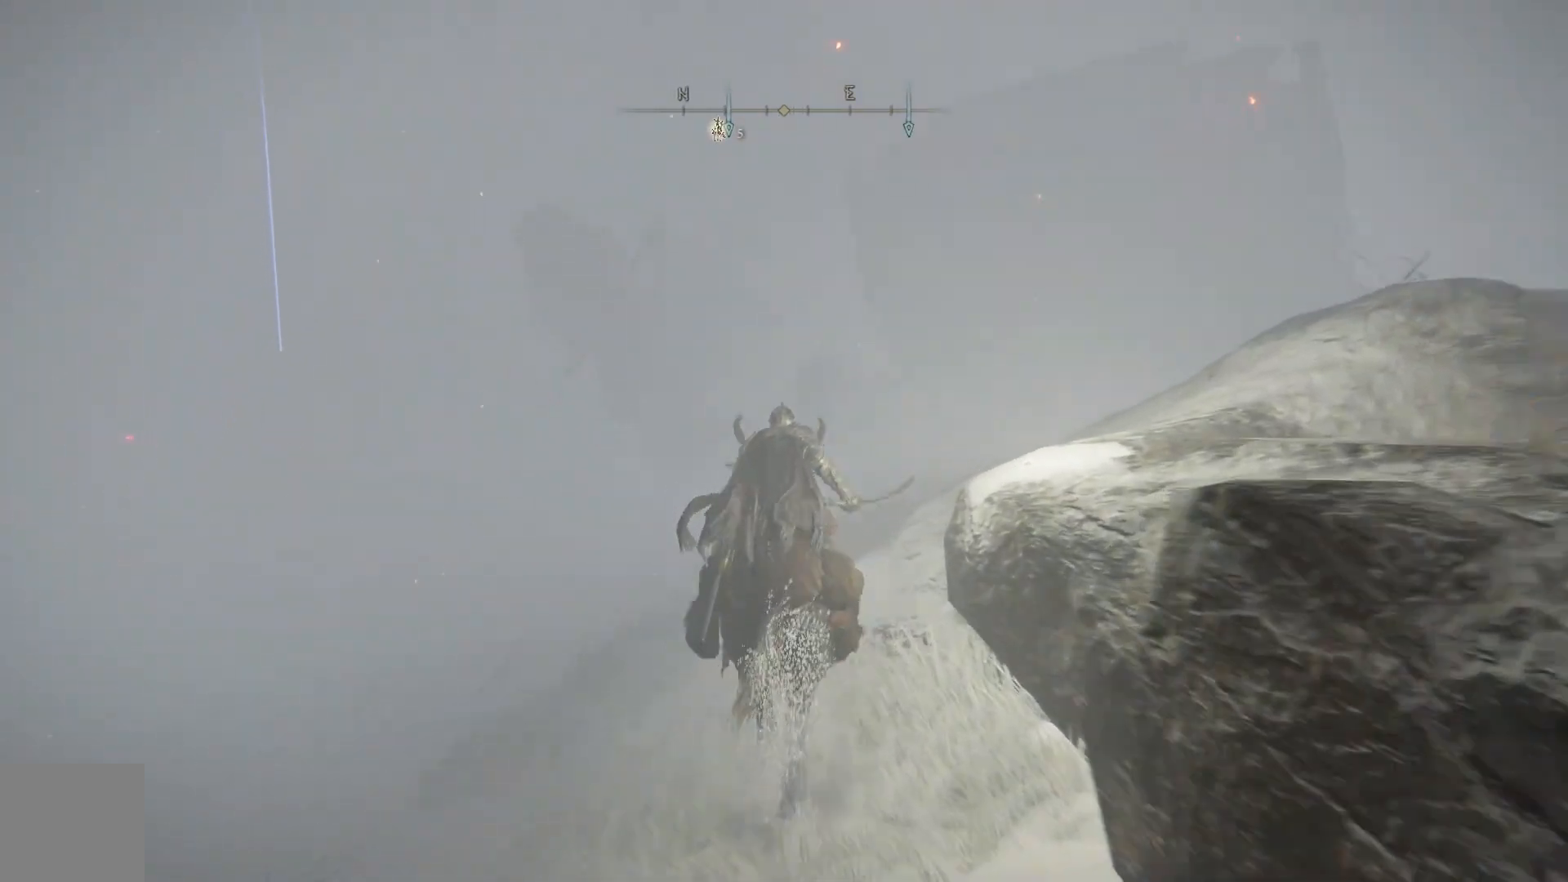
{"buttons": ["B"], "left_stick": "up", "right_stick": "center", "events": []}
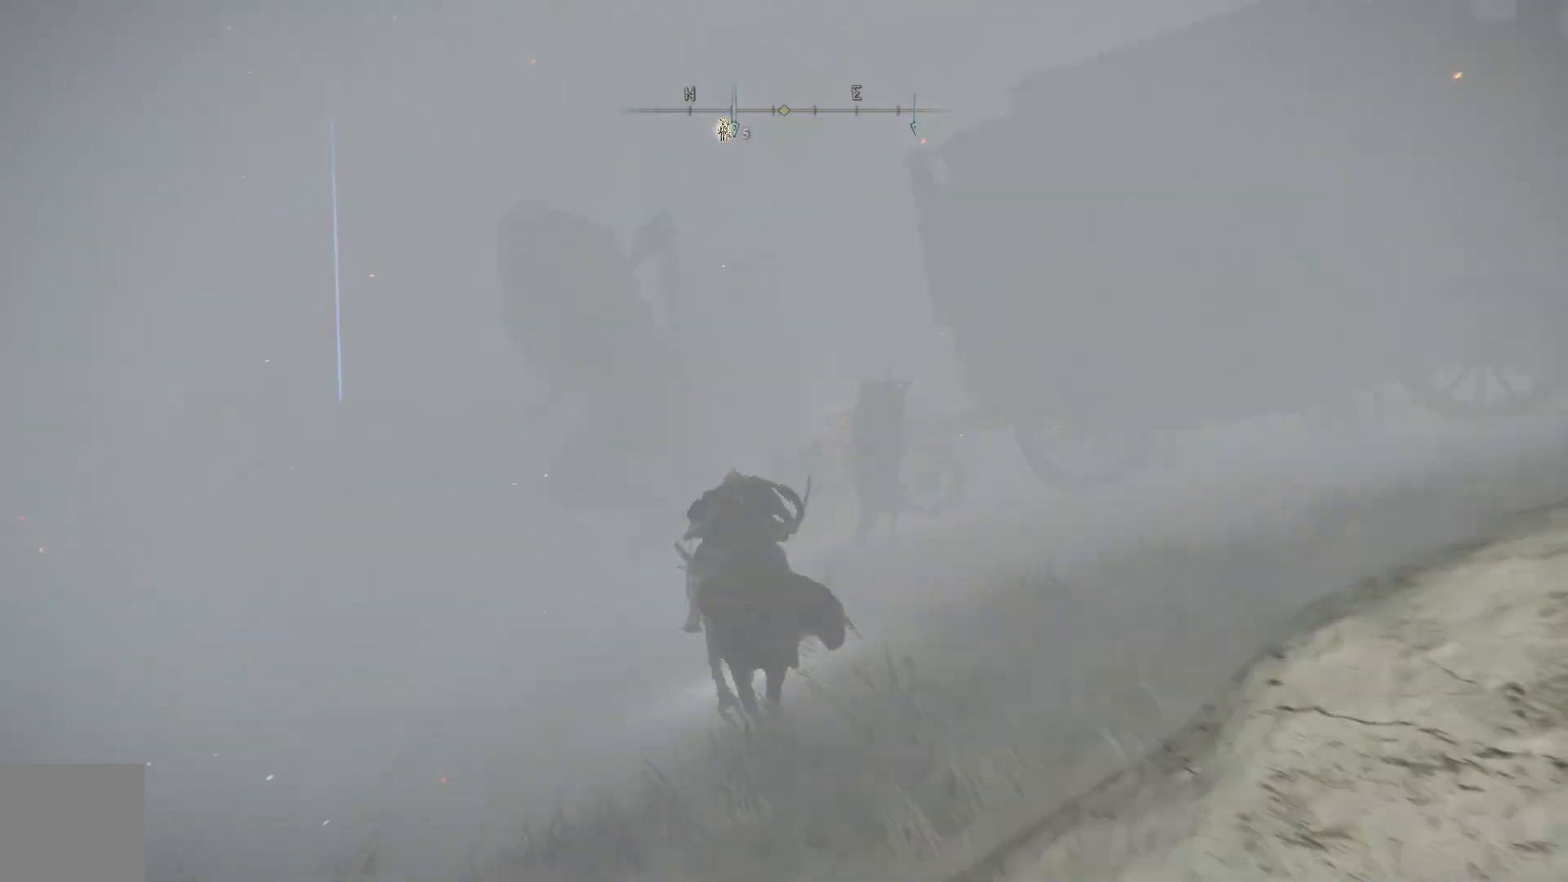
{"buttons": ["A", "B"], "left_stick": "up", "right_stick": "center", "events": [[433, "A", "down"]]}
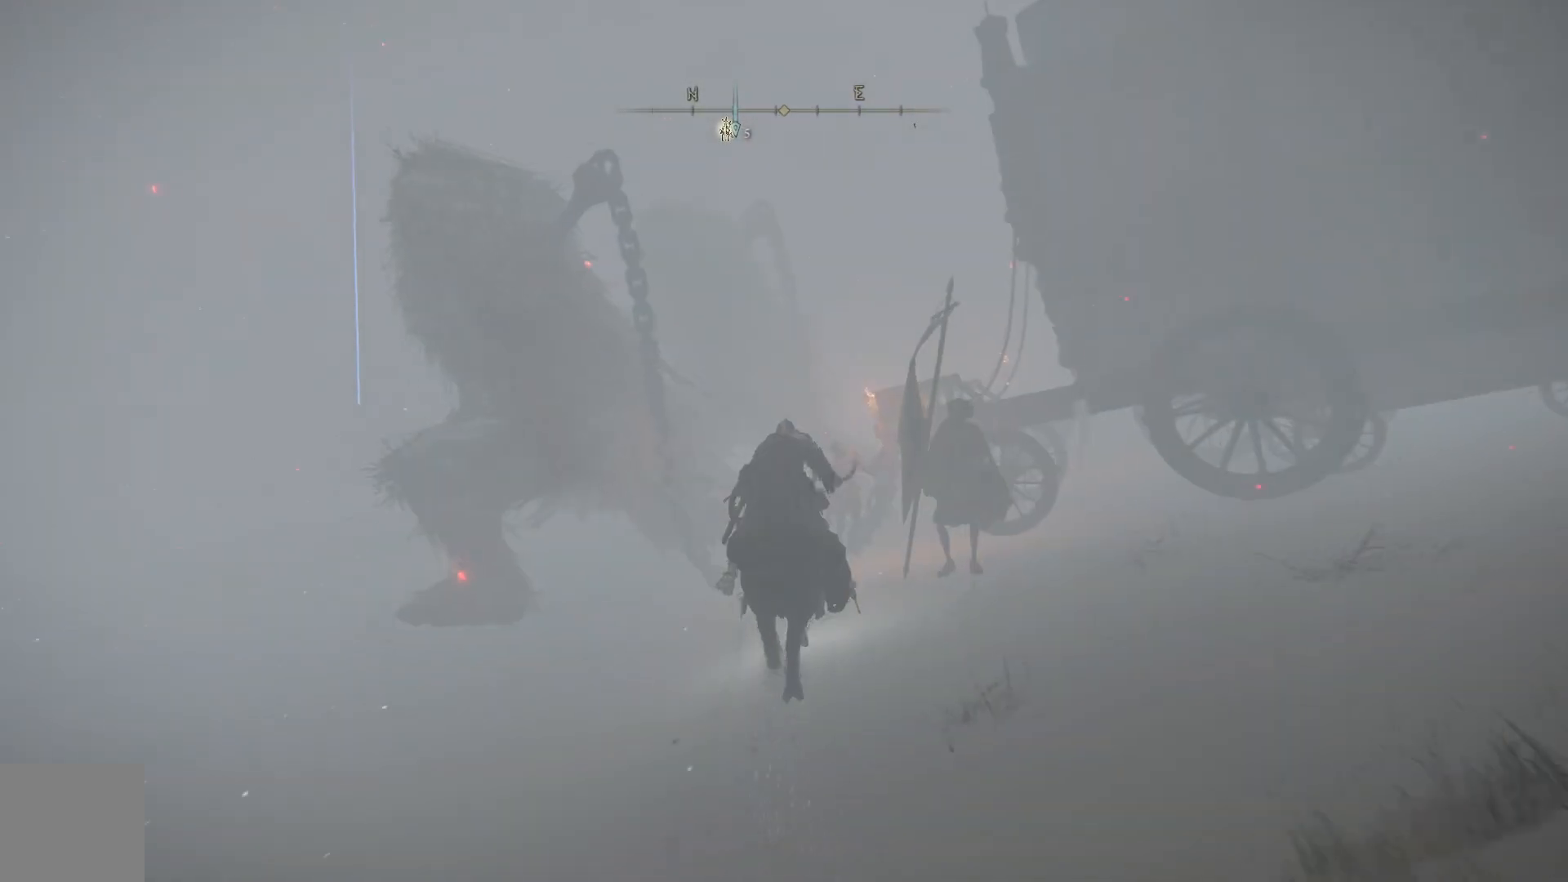
{"buttons": ["A", "B"], "left_stick": "up", "right_stick": "center", "events": [[167, "A", "up"], [400, "A", "down"]]}
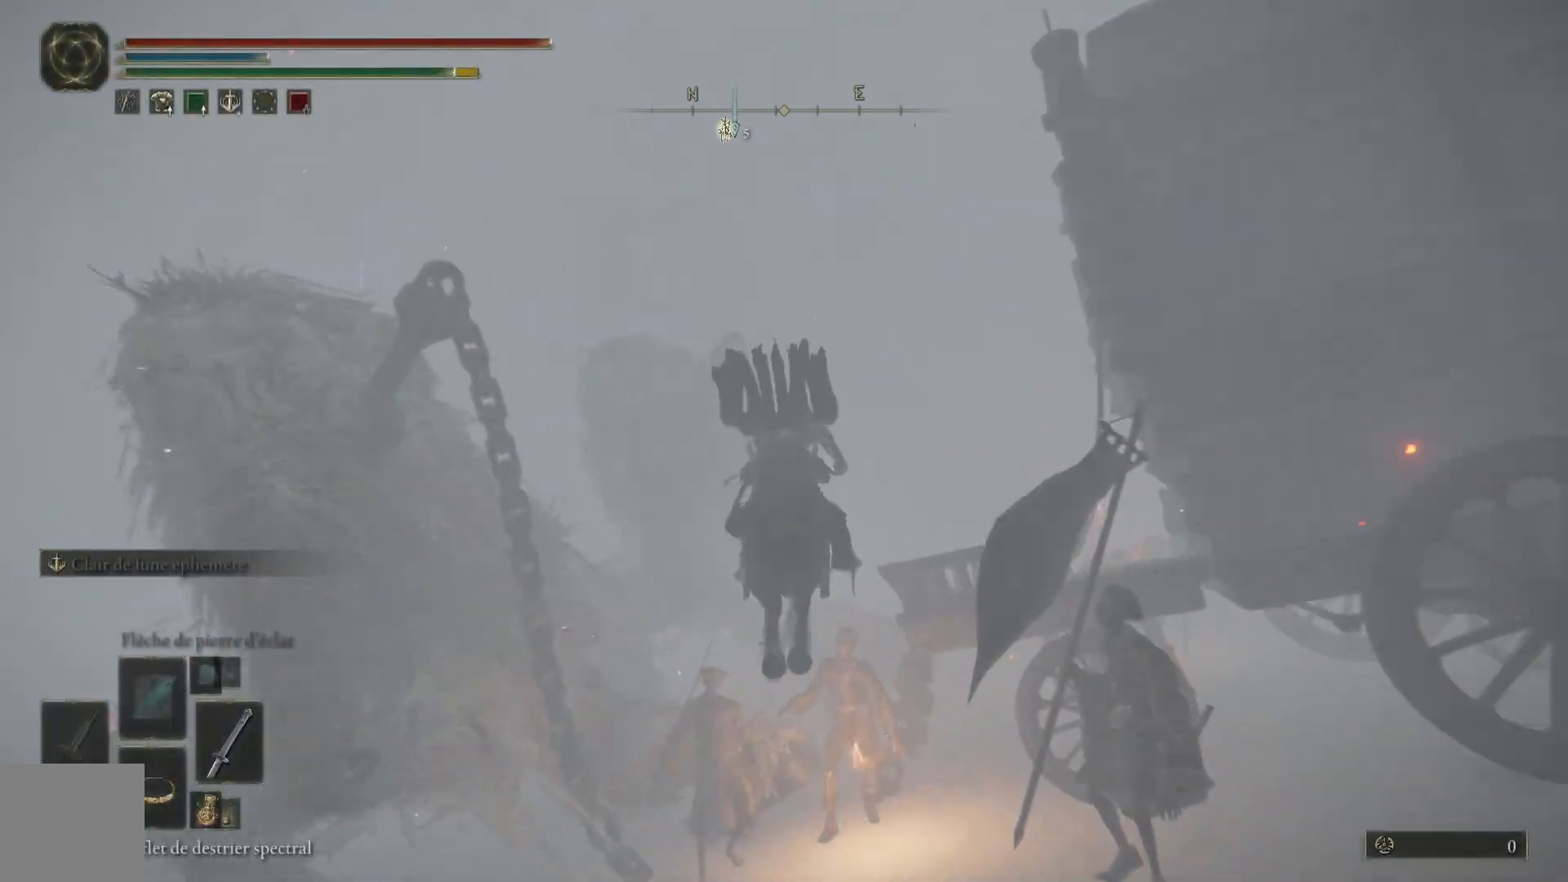
{"buttons": ["B"], "left_stick": "up", "right_stick": "center", "events": [[467, "A", "up"]]}
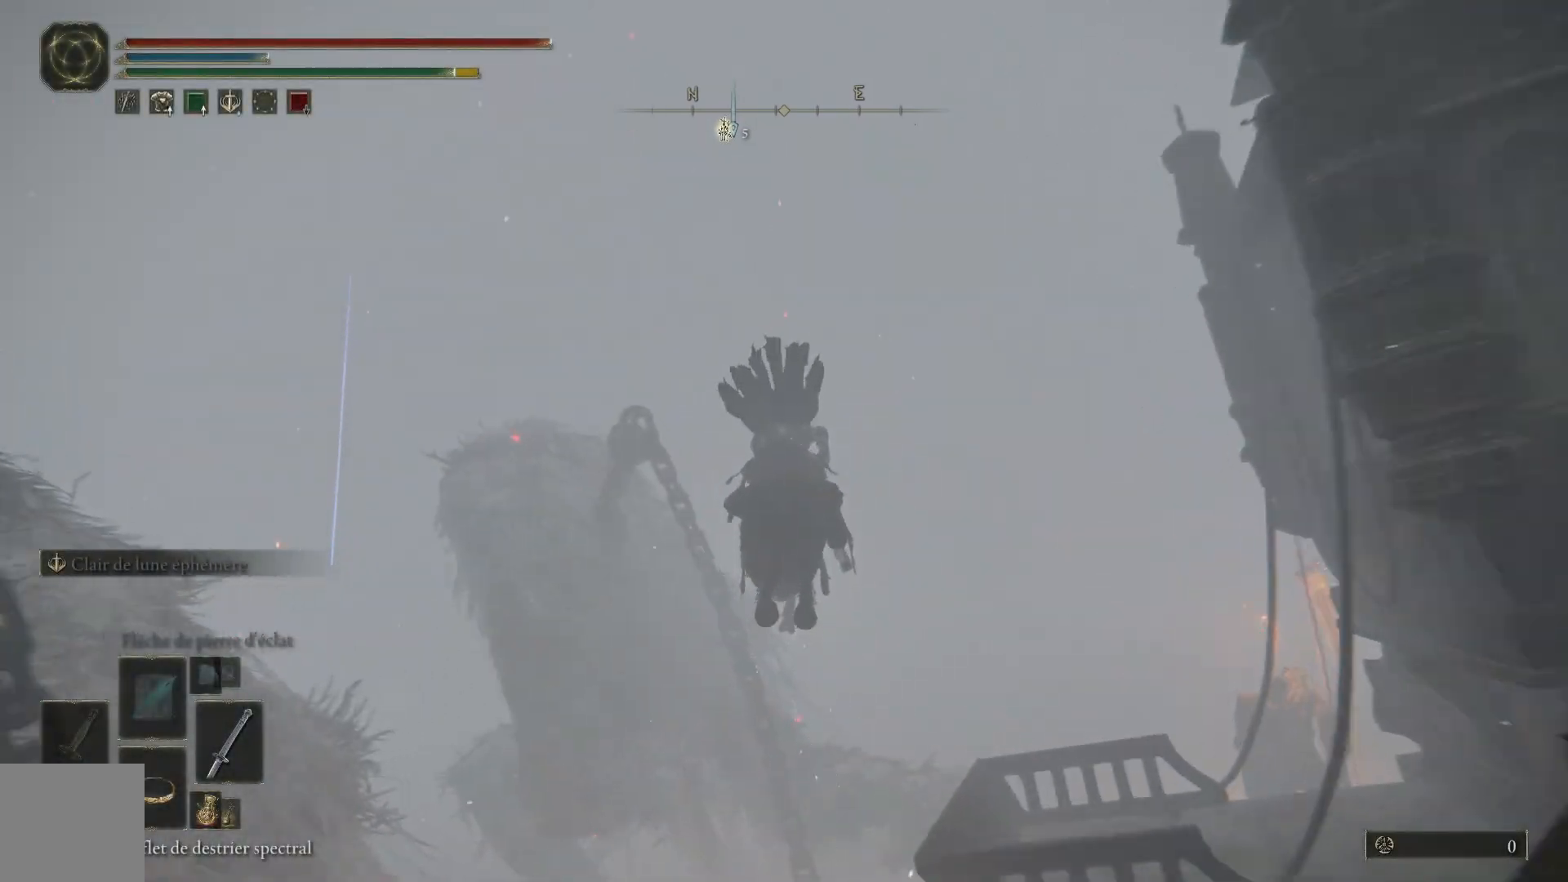
{"buttons": ["B"], "left_stick": "up-right", "right_stick": "center", "events": [[167, "left_stick", "up-right"], [250, "B", "up"], [350, "B", "down"]]}
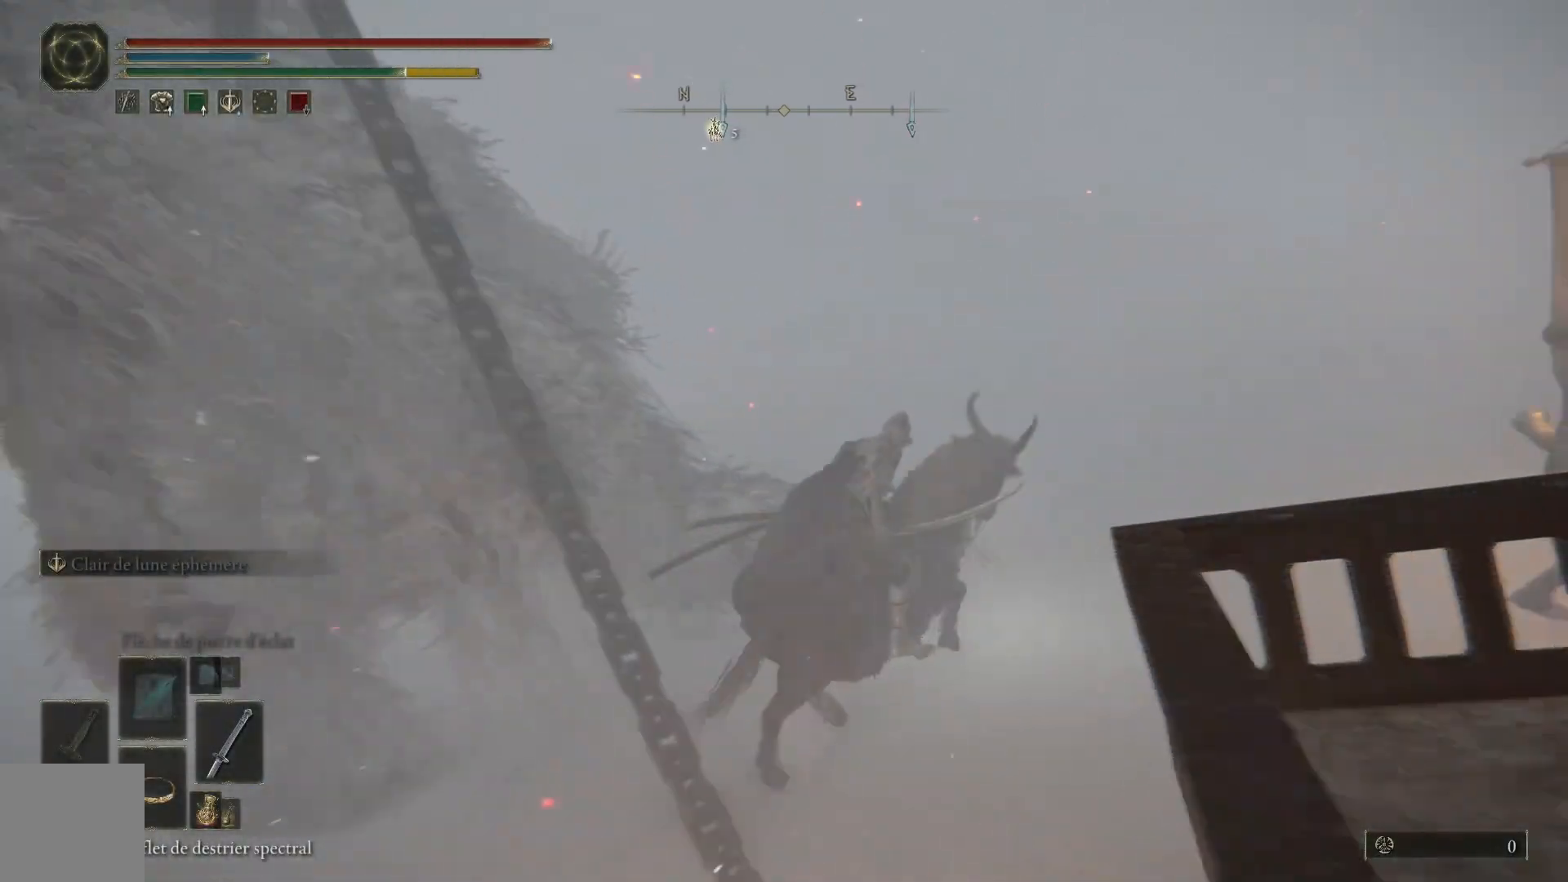
{"buttons": [], "left_stick": "up", "right_stick": "center", "events": [[33, "A", "down"], [67, "A", "up"], [267, "left_stick", "up"], [400, "B", "up"]]}
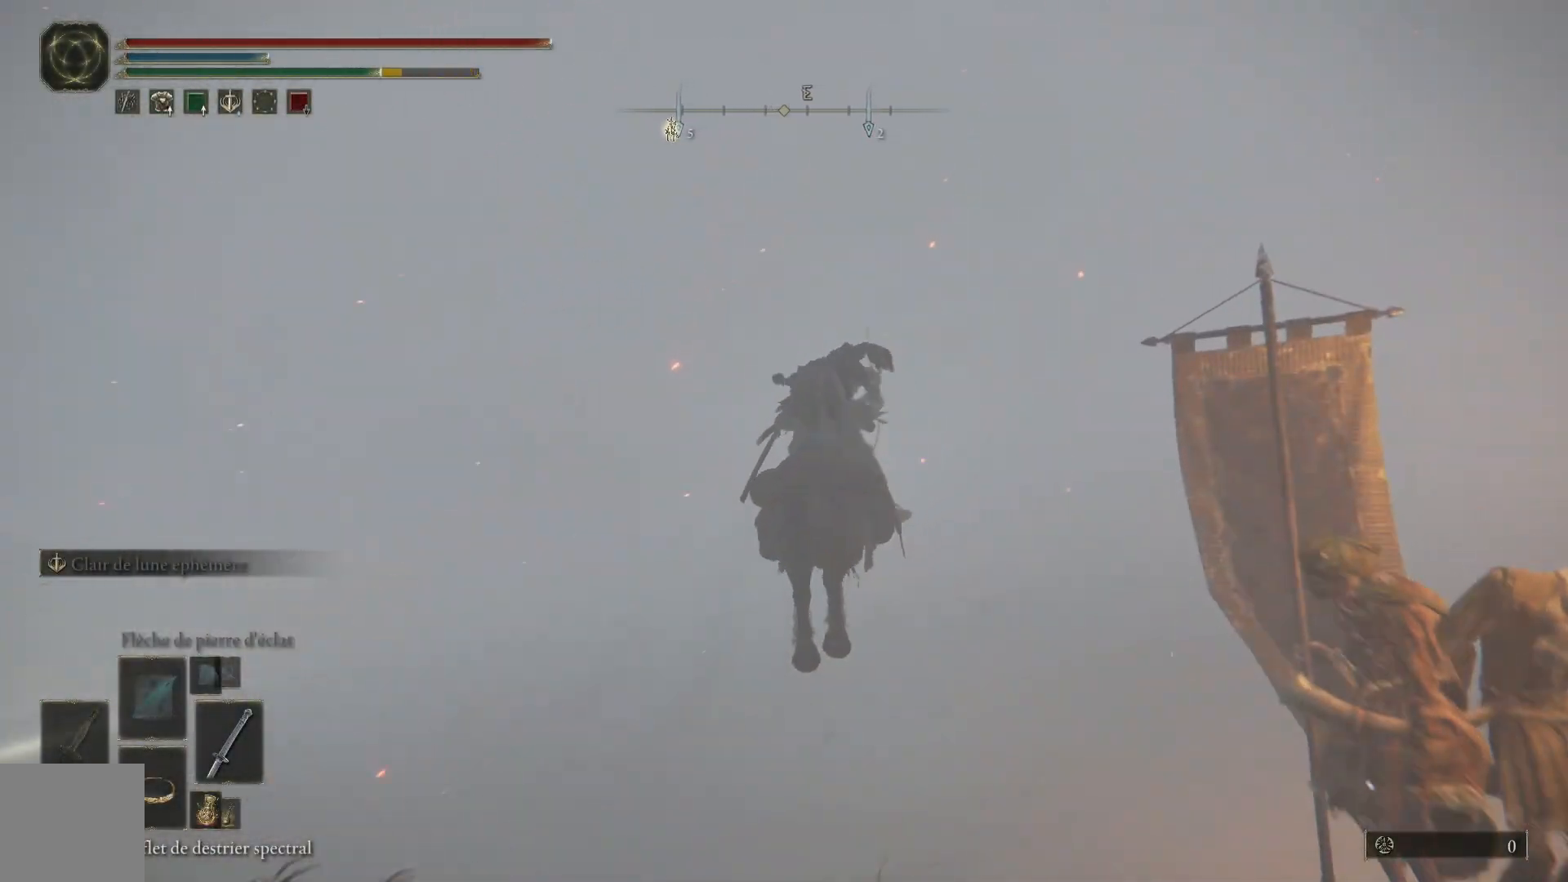
{"buttons": ["B"], "left_stick": "up", "right_stick": "center", "events": [[67, "B", "down"]]}
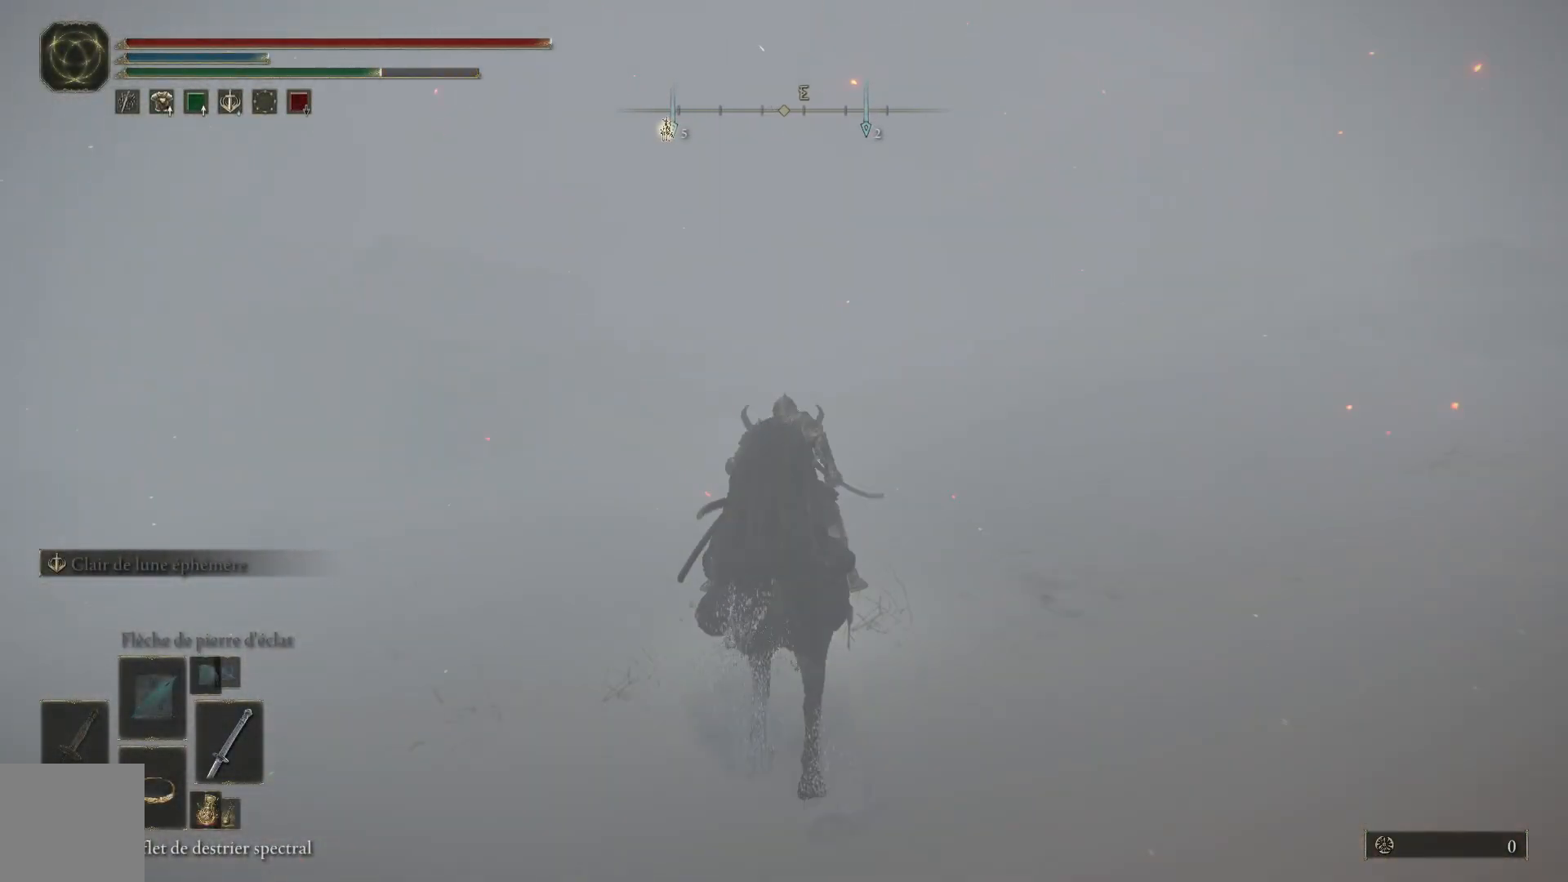
{"buttons": [], "left_stick": "up", "right_stick": "center", "events": [[167, "B", "up"], [250, "B", "down"], [383, "B", "up"]]}
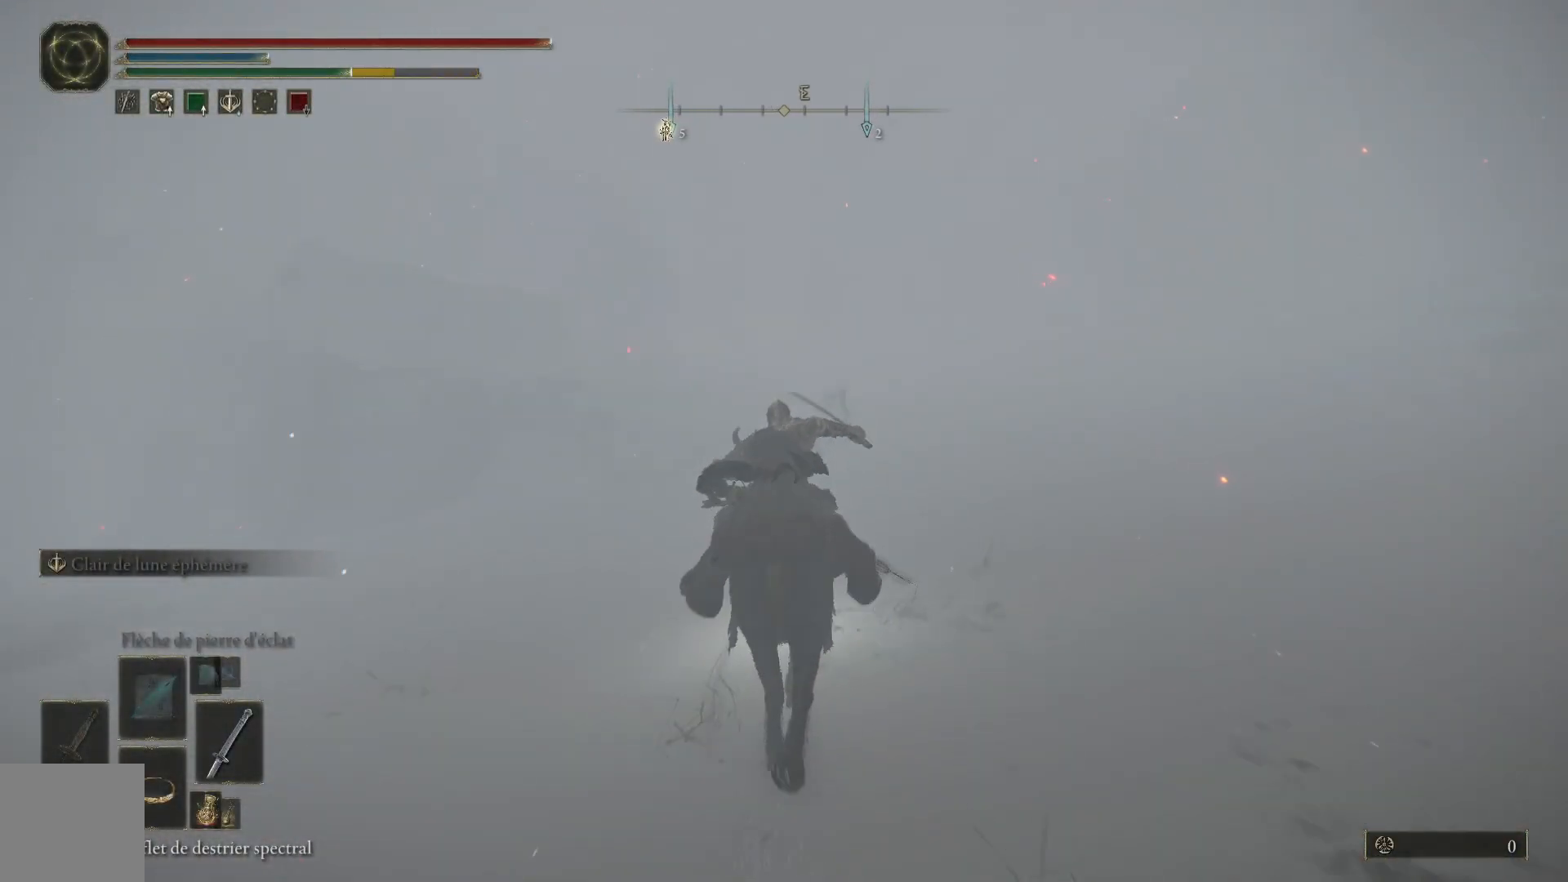
{"buttons": [], "left_stick": "up", "right_stick": "right", "events": [[117, "right_stick", "right"]]}
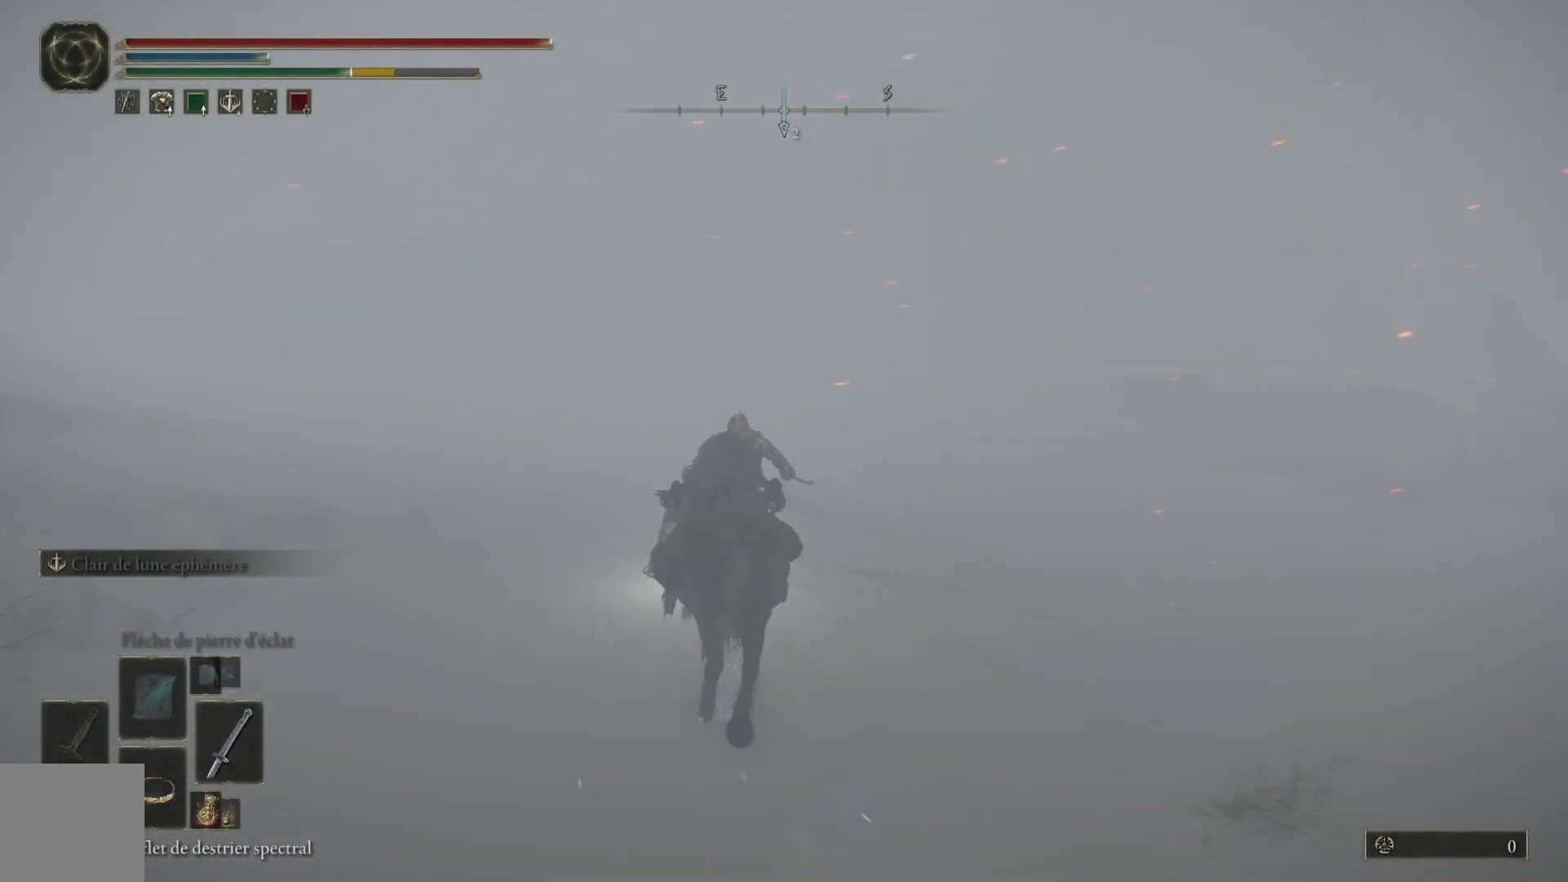
{"buttons": [], "left_stick": "up-left", "right_stick": "center", "events": [[50, "left_stick", "up-left"], [250, "right_stick", "center"]]}
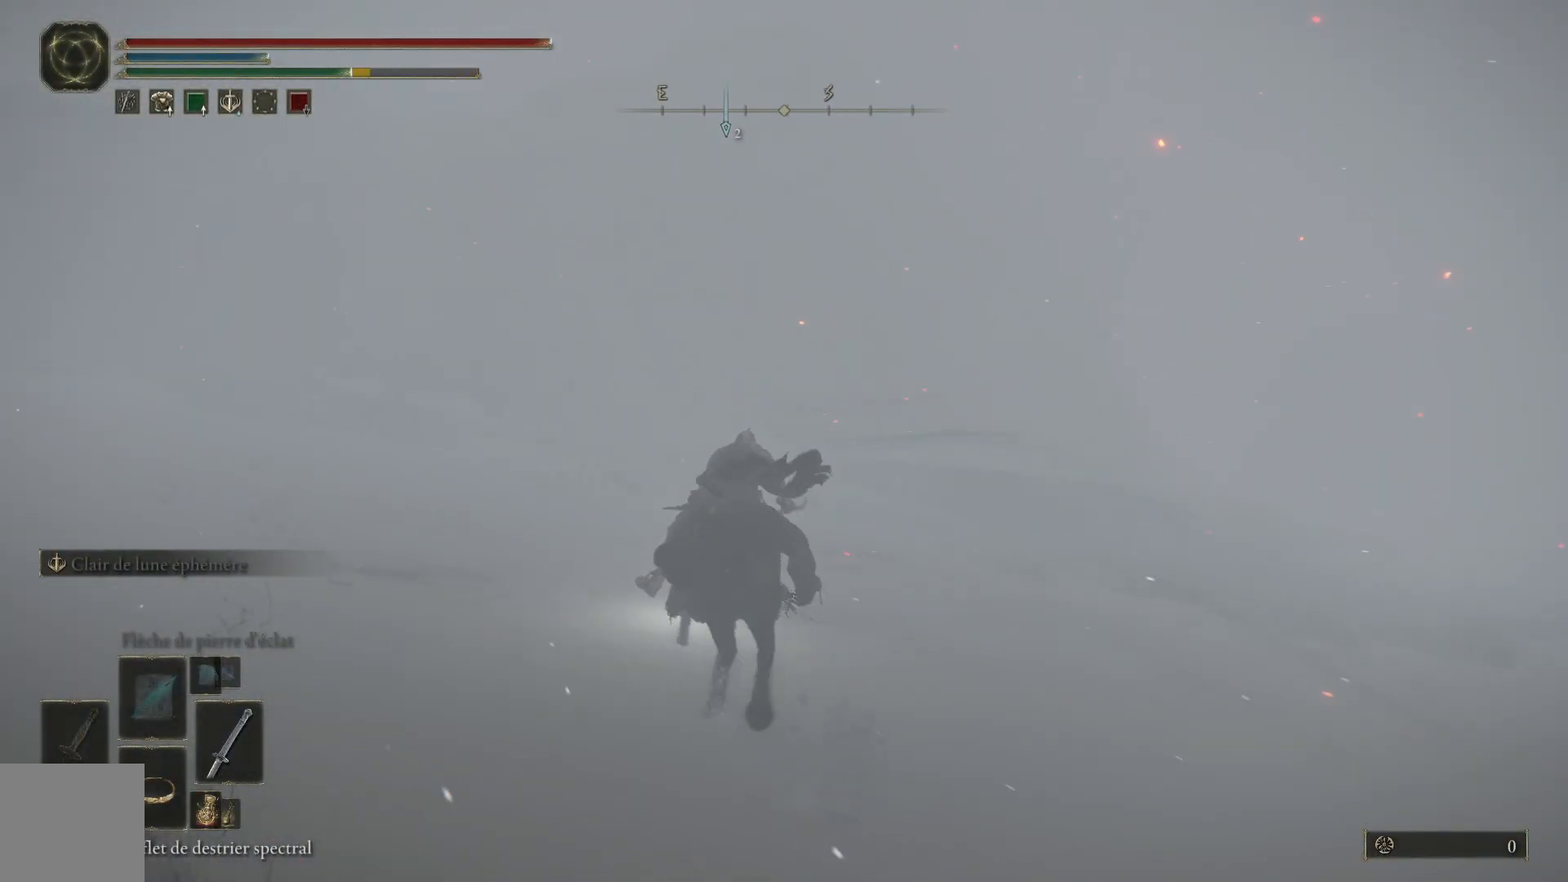
{"buttons": [], "left_stick": "up-left", "right_stick": "down-left", "events": [[67, "right_stick", "down-left"]]}
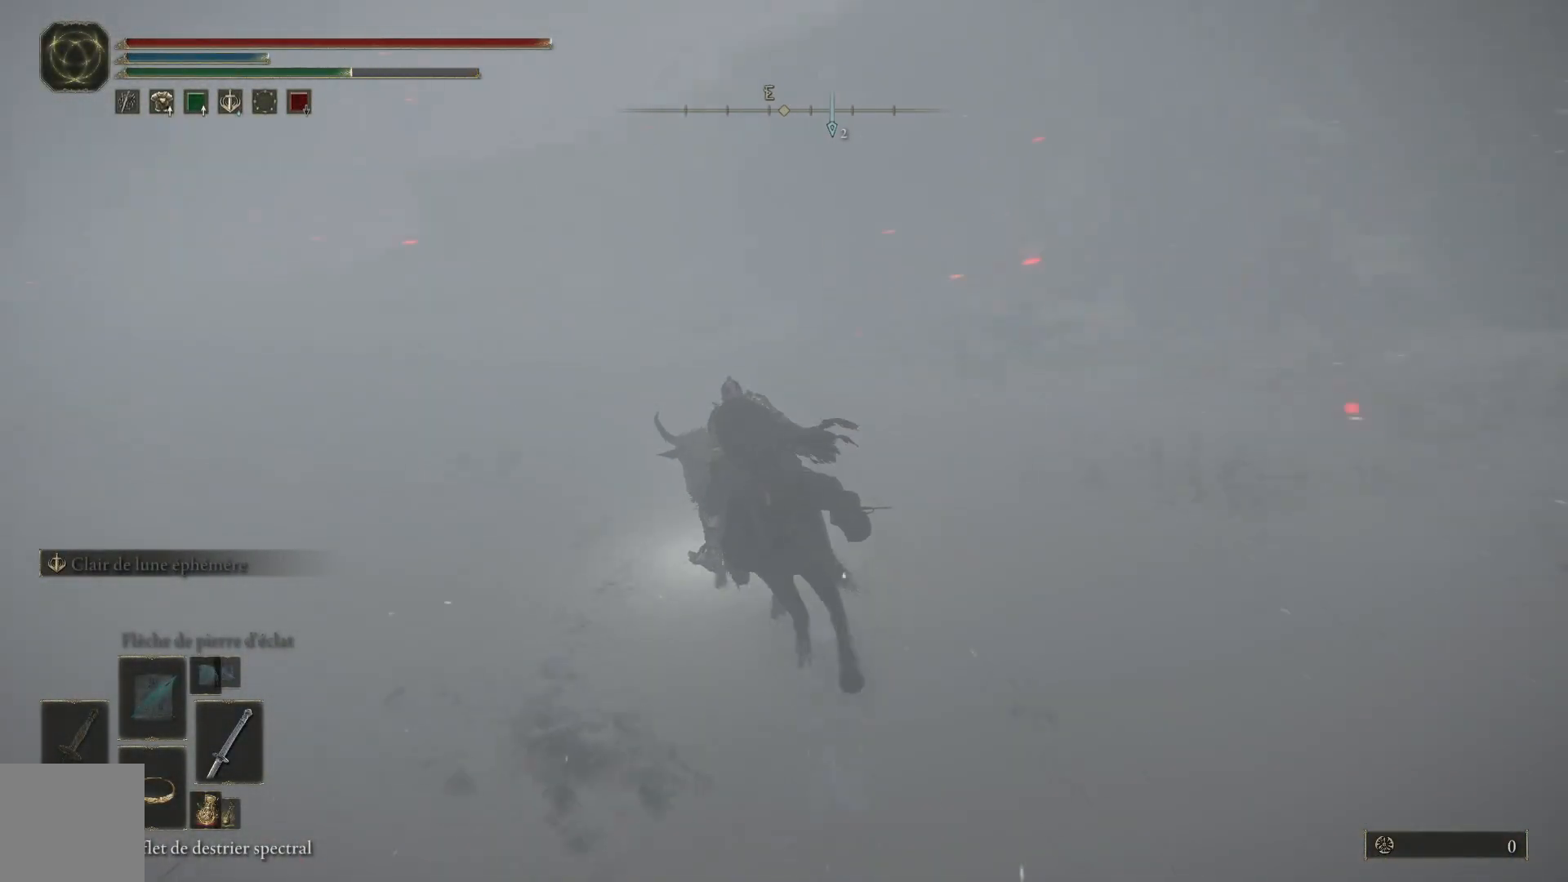
{"buttons": [], "left_stick": "up", "right_stick": "center", "events": [[217, "left_stick", "up"], [383, "right_stick", "center"]]}
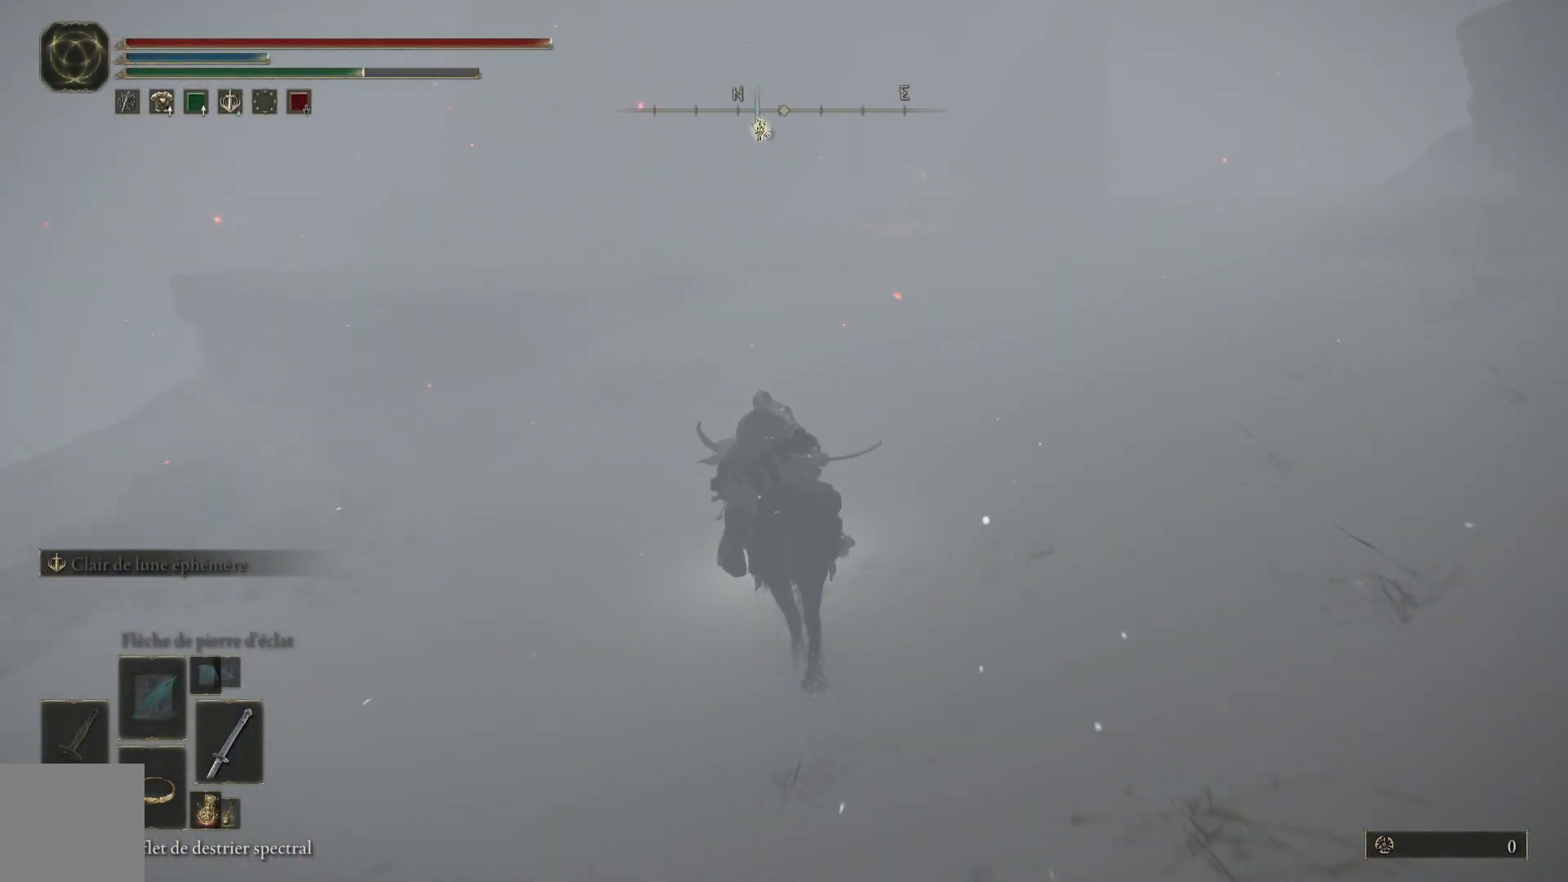
{"buttons": ["B"], "left_stick": "up", "right_stick": "center", "events": [[100, "B", "down"]]}
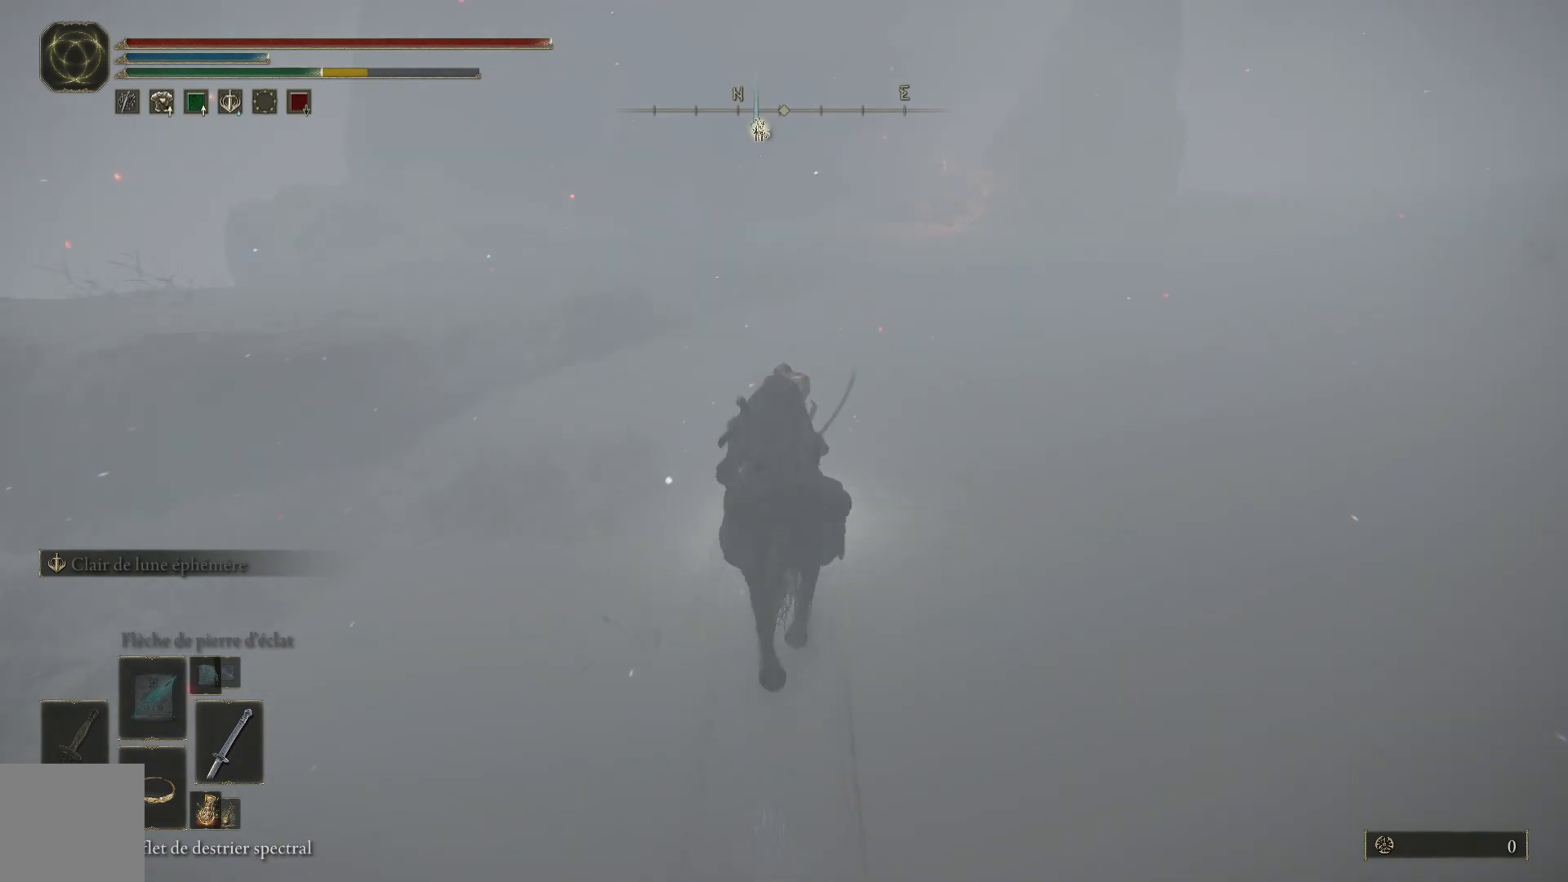
{"buttons": ["B"], "left_stick": "up", "right_stick": "center", "events": []}
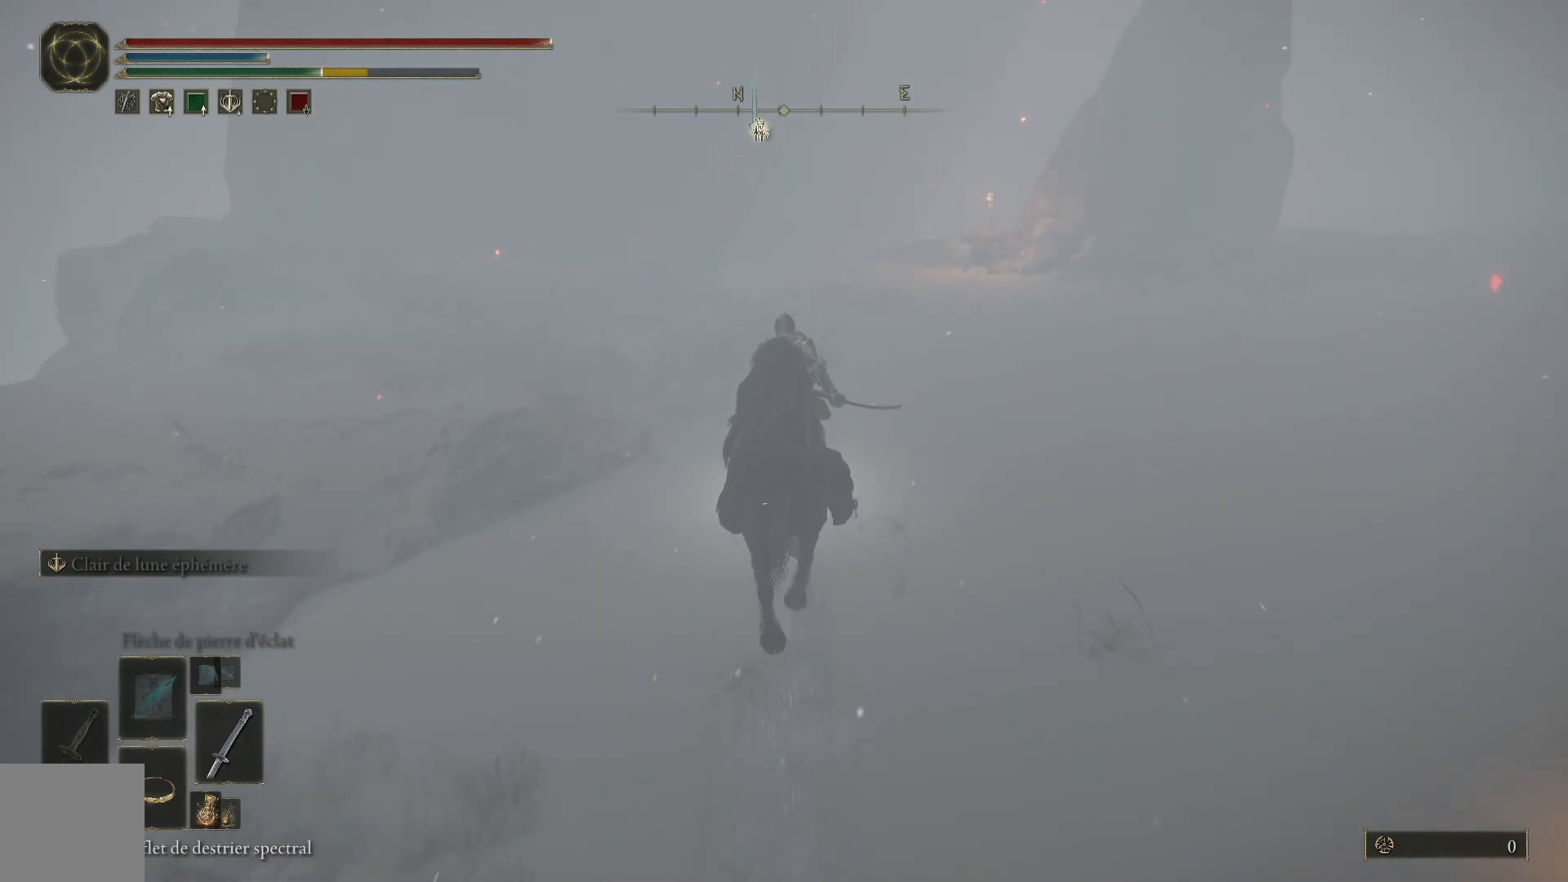
{"buttons": [], "left_stick": "up", "right_stick": "center", "events": [[333, "B", "up"]]}
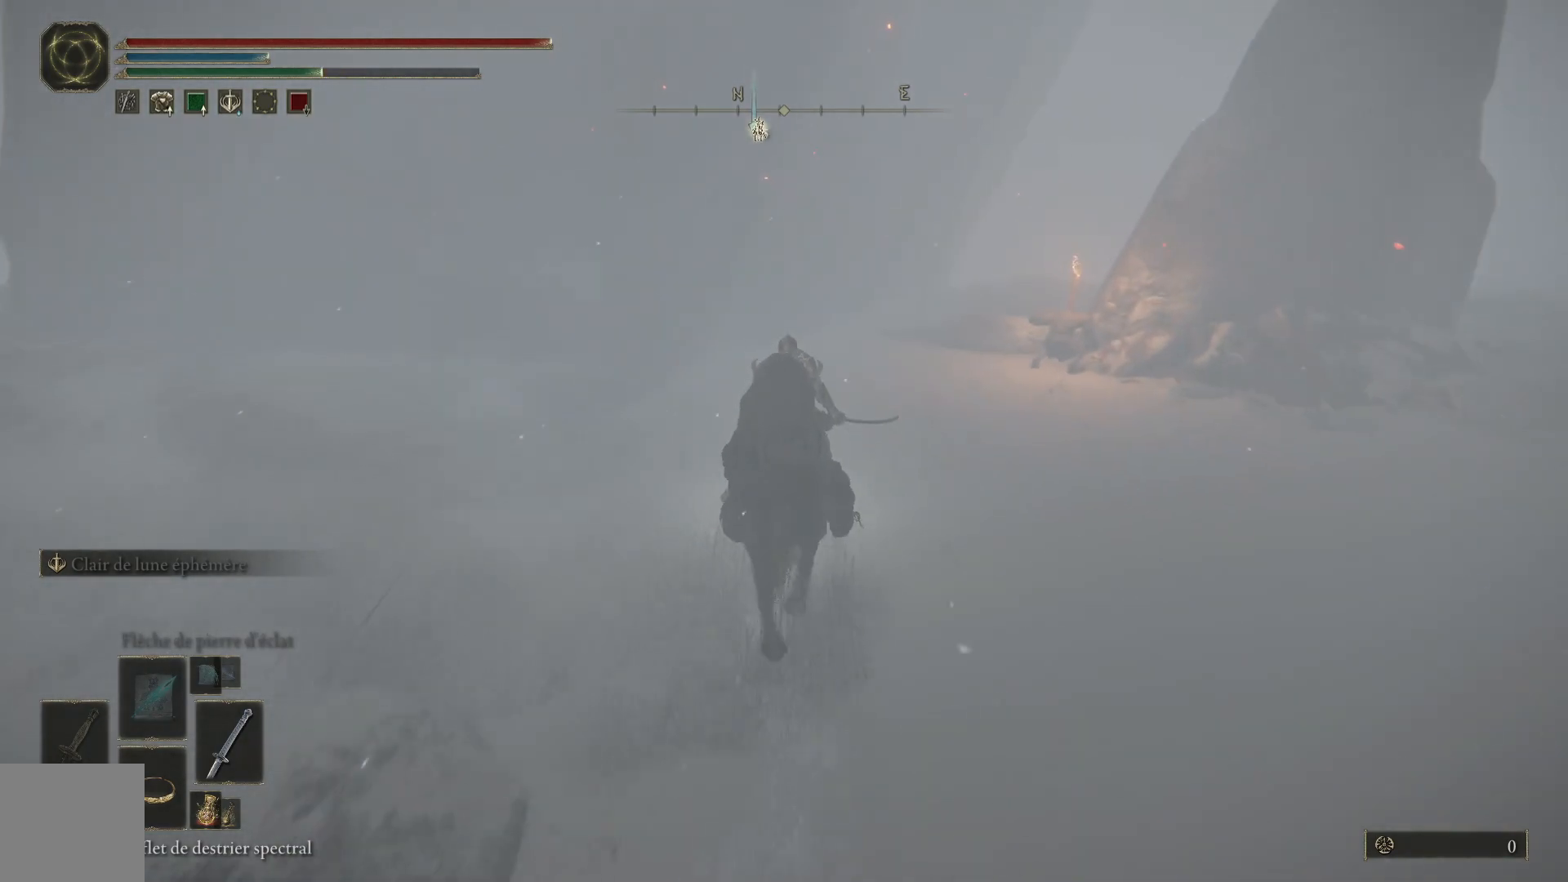
{"buttons": [], "left_stick": "left", "right_stick": "down-left", "events": [[200, "left_stick", "up-left"], [217, "right_stick", "left"], [333, "right_stick", "down-left"], [383, "left_stick", "left"]]}